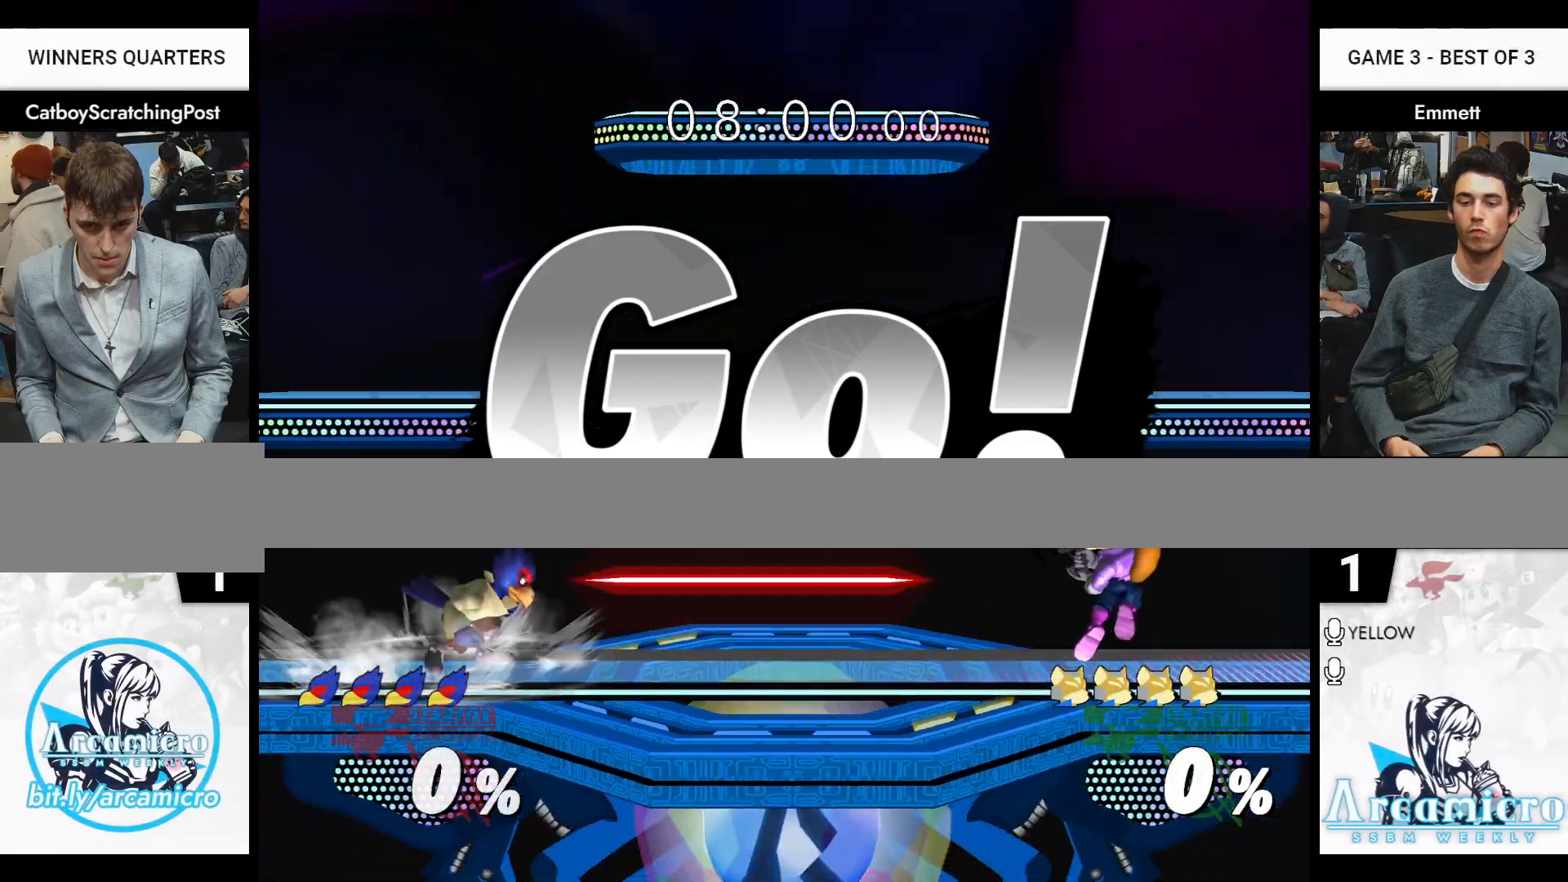
Gameplay with a controller (Nintendo layout); each line is a JSON object with the inputs held at the frame after it. "events" lists button and stick changes between this image and that frame as [ms after this image, input, new state], when the widget could be followed in between. Not read: L2 L3 R2 R3 START.
{"buttons": [], "left_stick": "down", "right_stick": "center", "events": [[117, "left_stick", "center"], [200, "left_stick", "left"], [500, "left_stick", "down"]]}
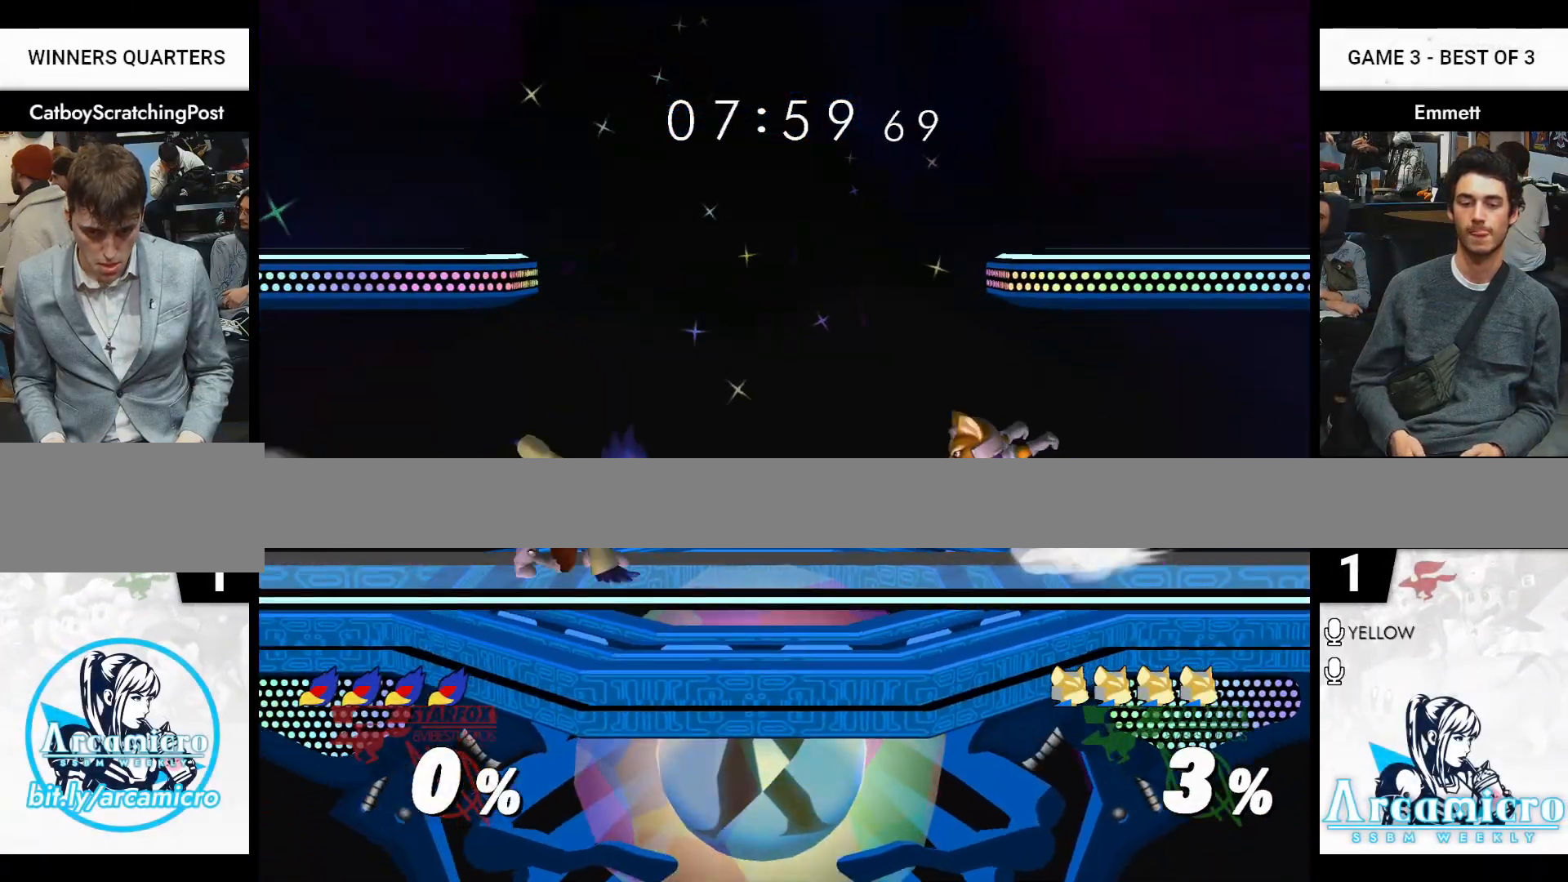
{"buttons": [], "left_stick": "right", "right_stick": "center", "events": [[83, "B", "down"], [167, "B", "up"], [233, "X", "down"], [267, "left_stick", "right"], [300, "X", "up"]]}
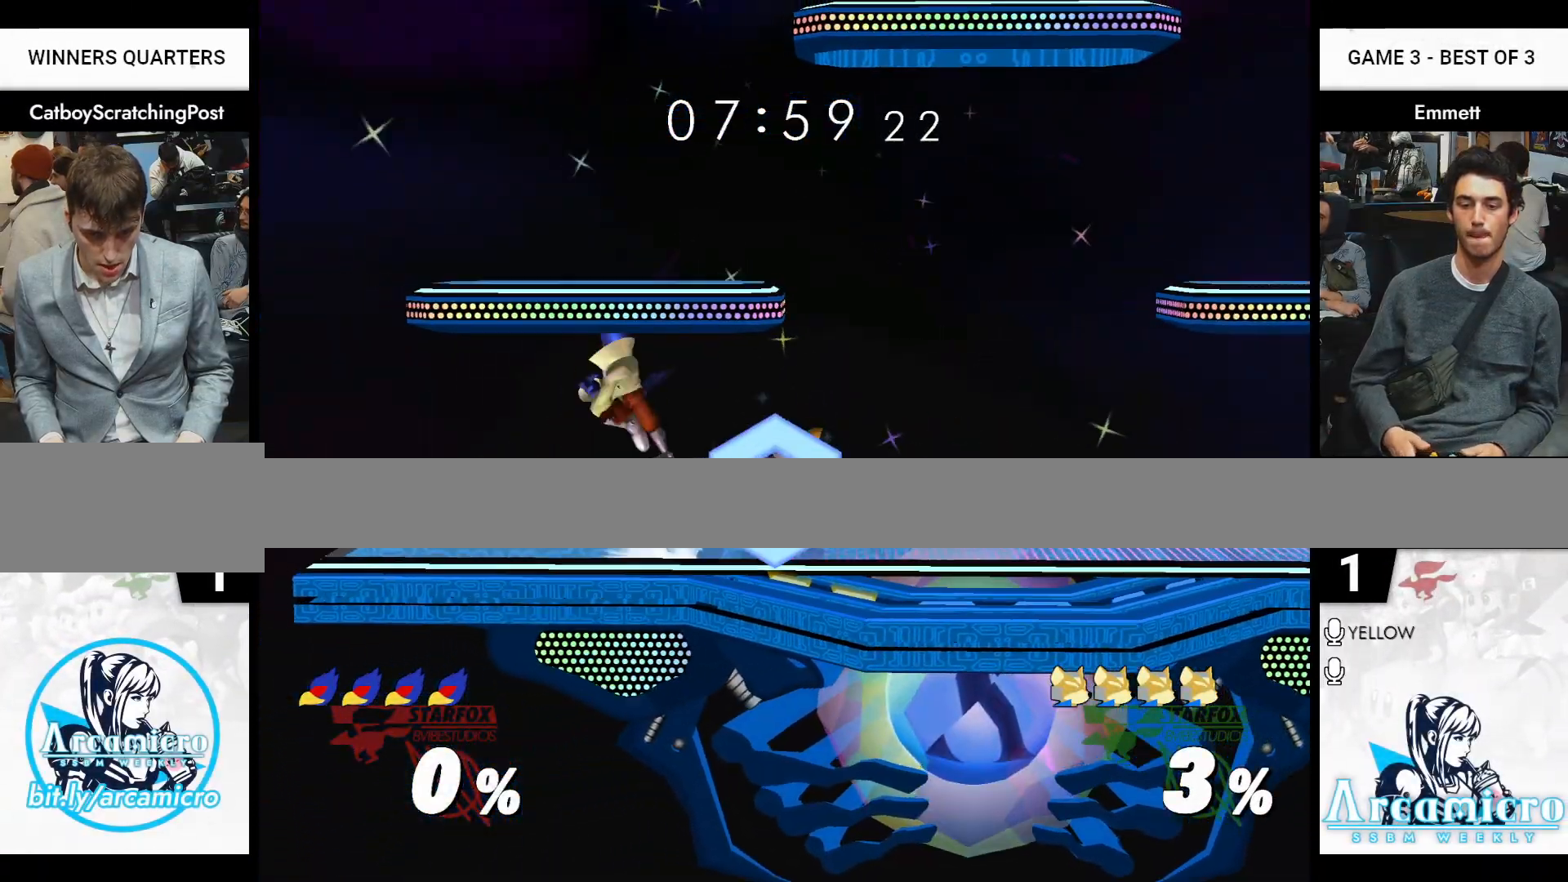
{"buttons": [], "left_stick": "center", "right_stick": "center", "events": [[150, "left_stick", "center"], [317, "left_stick", "right"], [400, "left_stick", "center"]]}
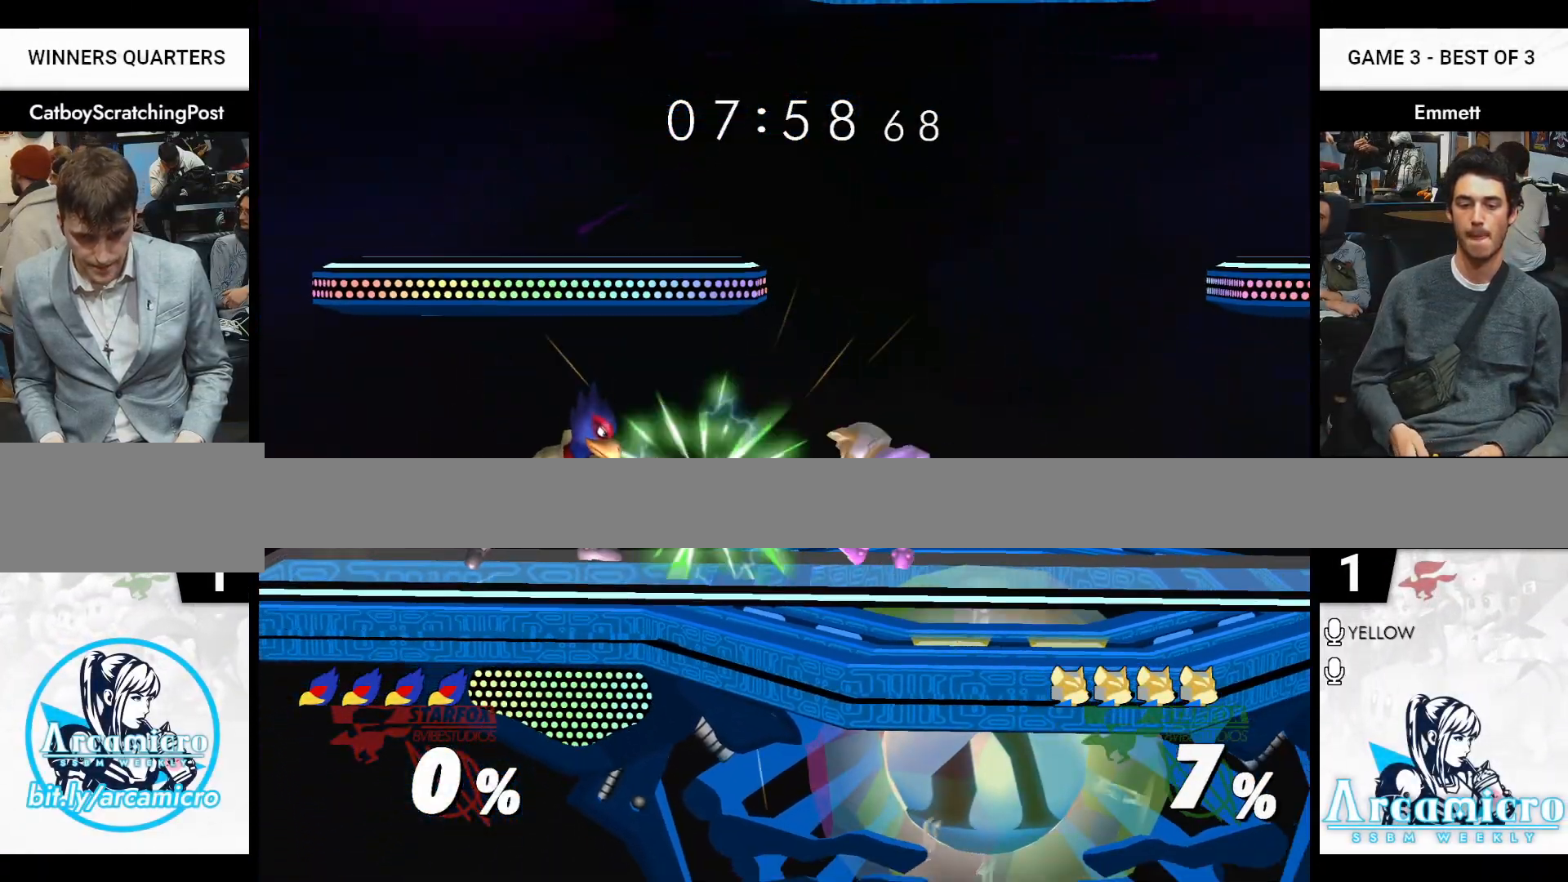
{"buttons": [], "left_stick": "center", "right_stick": "center", "events": [[133, "left_stick", "right"], [250, "left_stick", "center"]]}
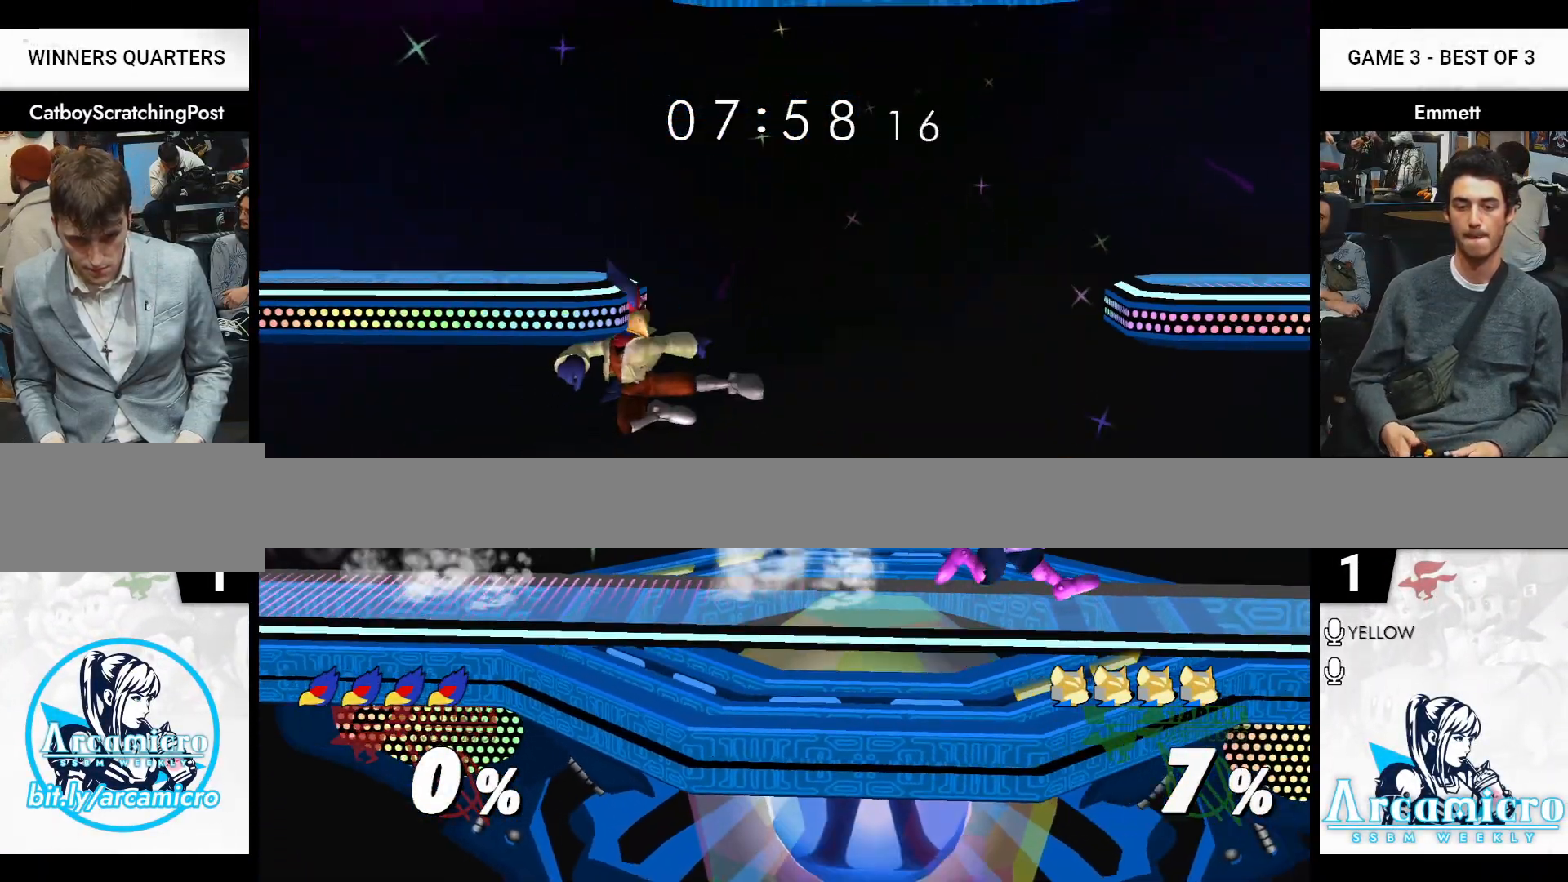
{"buttons": [], "left_stick": "center", "right_stick": "center", "events": [[150, "left_stick", "left"], [217, "X", "down"], [217, "Z", "down"], [267, "left_stick", "center"], [283, "X", "up"], [317, "Z", "up"], [383, "left_stick", "up"], [500, "left_stick", "center"]]}
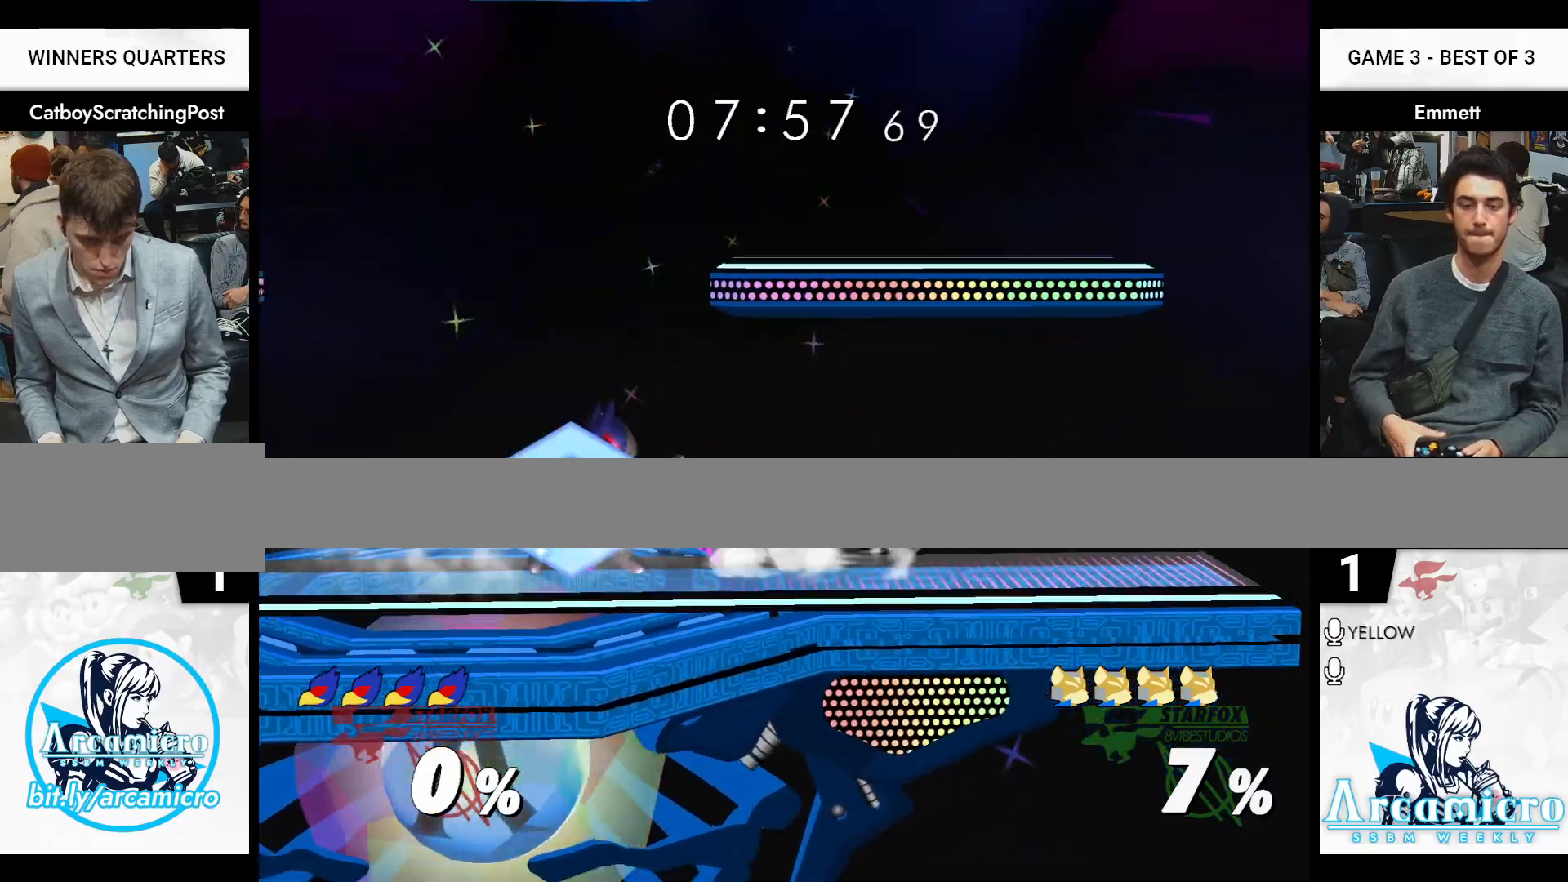
{"buttons": [], "left_stick": "center", "right_stick": "center", "events": [[250, "left_stick", "up"], [300, "left_stick", "center"]]}
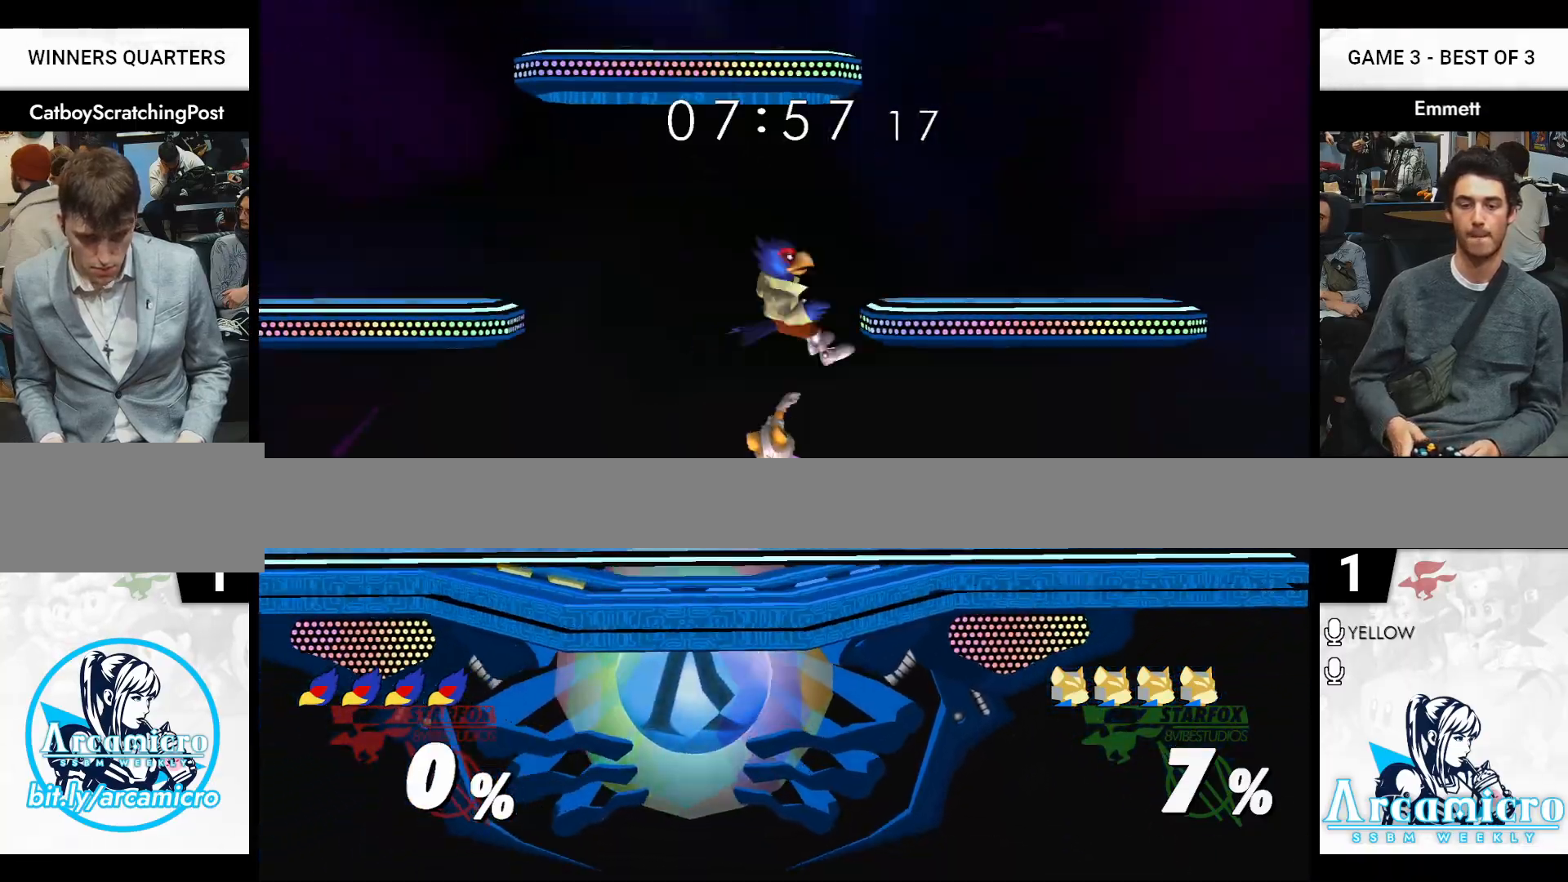
{"buttons": [], "left_stick": "center", "right_stick": "center", "events": [[250, "X", "down"], [300, "right_stick", "up-right"], [317, "X", "up"], [367, "right_stick", "center"]]}
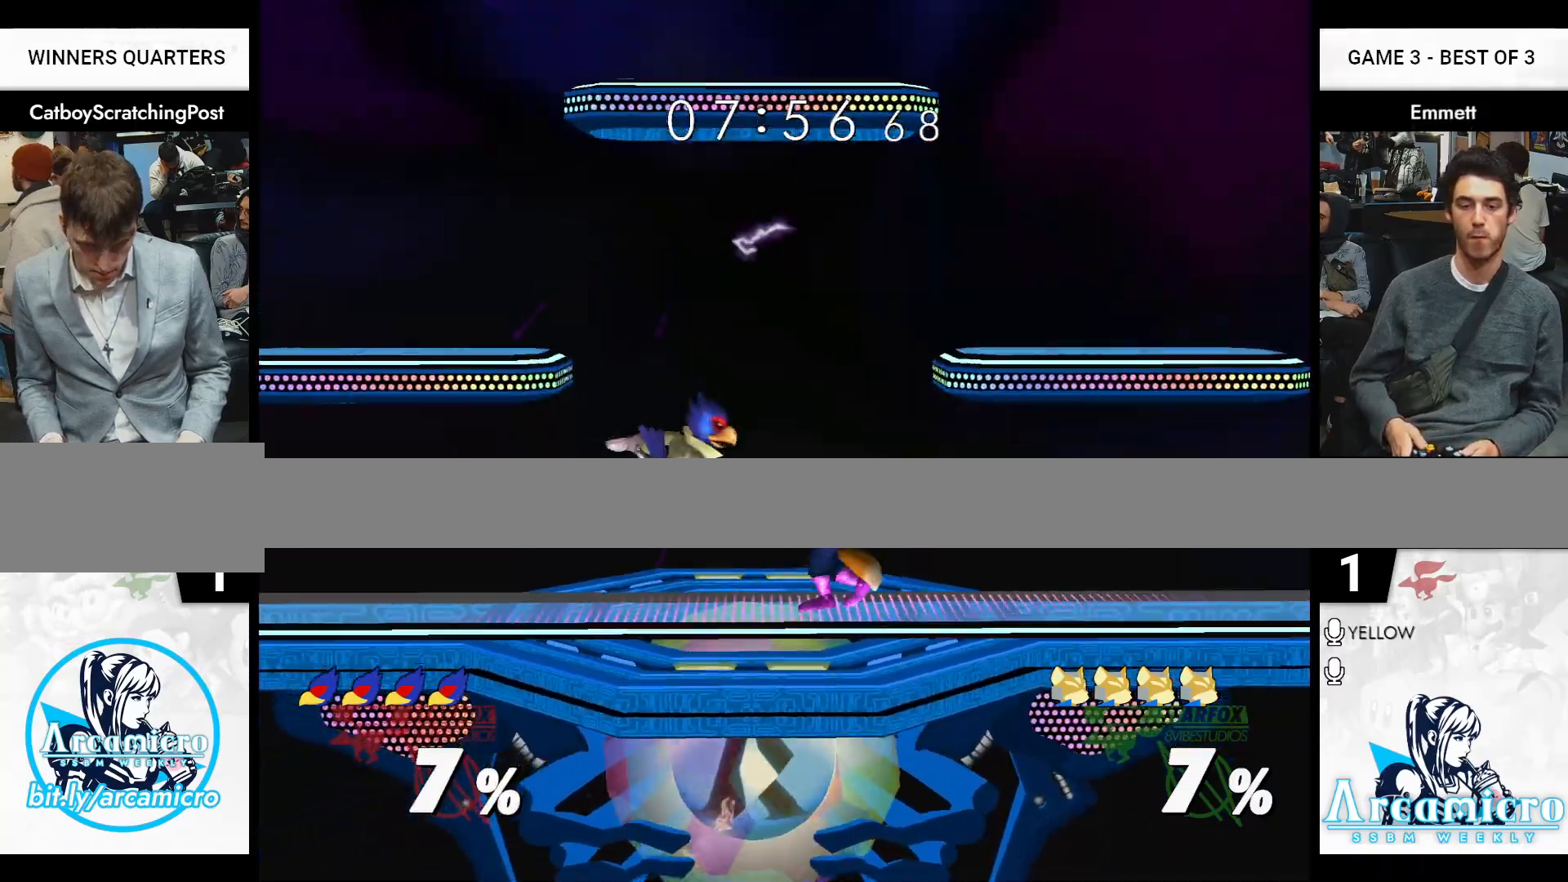
{"buttons": [], "left_stick": "center", "right_stick": "center", "events": []}
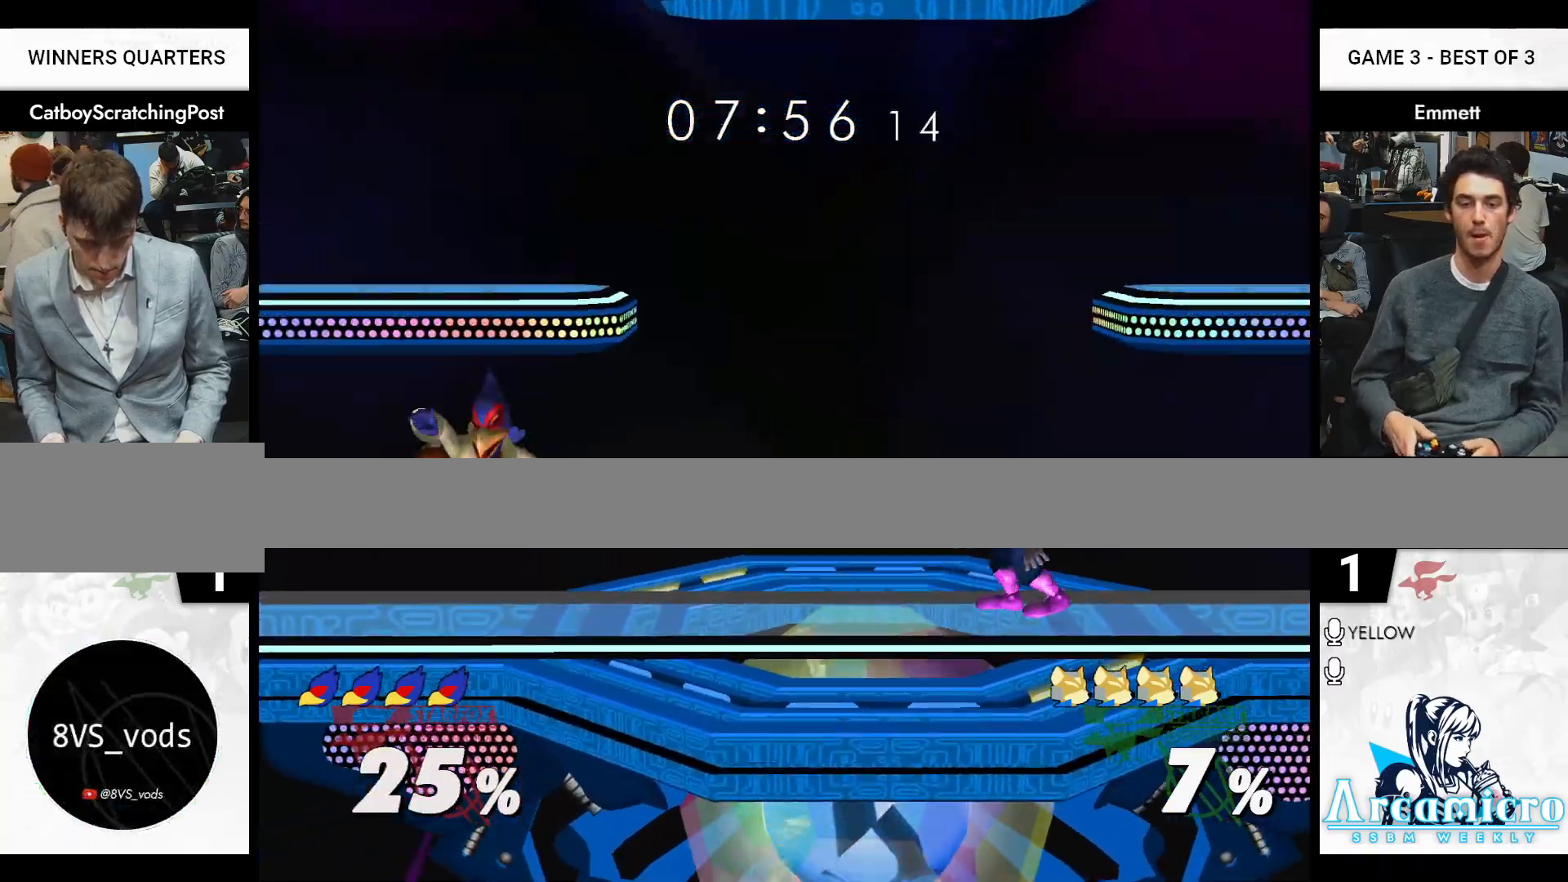
{"buttons": [], "left_stick": "center", "right_stick": "center", "events": [[100, "left_stick", "left"], [267, "X", "down"], [300, "X", "up"], [317, "left_stick", "center"], [400, "right_stick", "up"], [483, "right_stick", "center"]]}
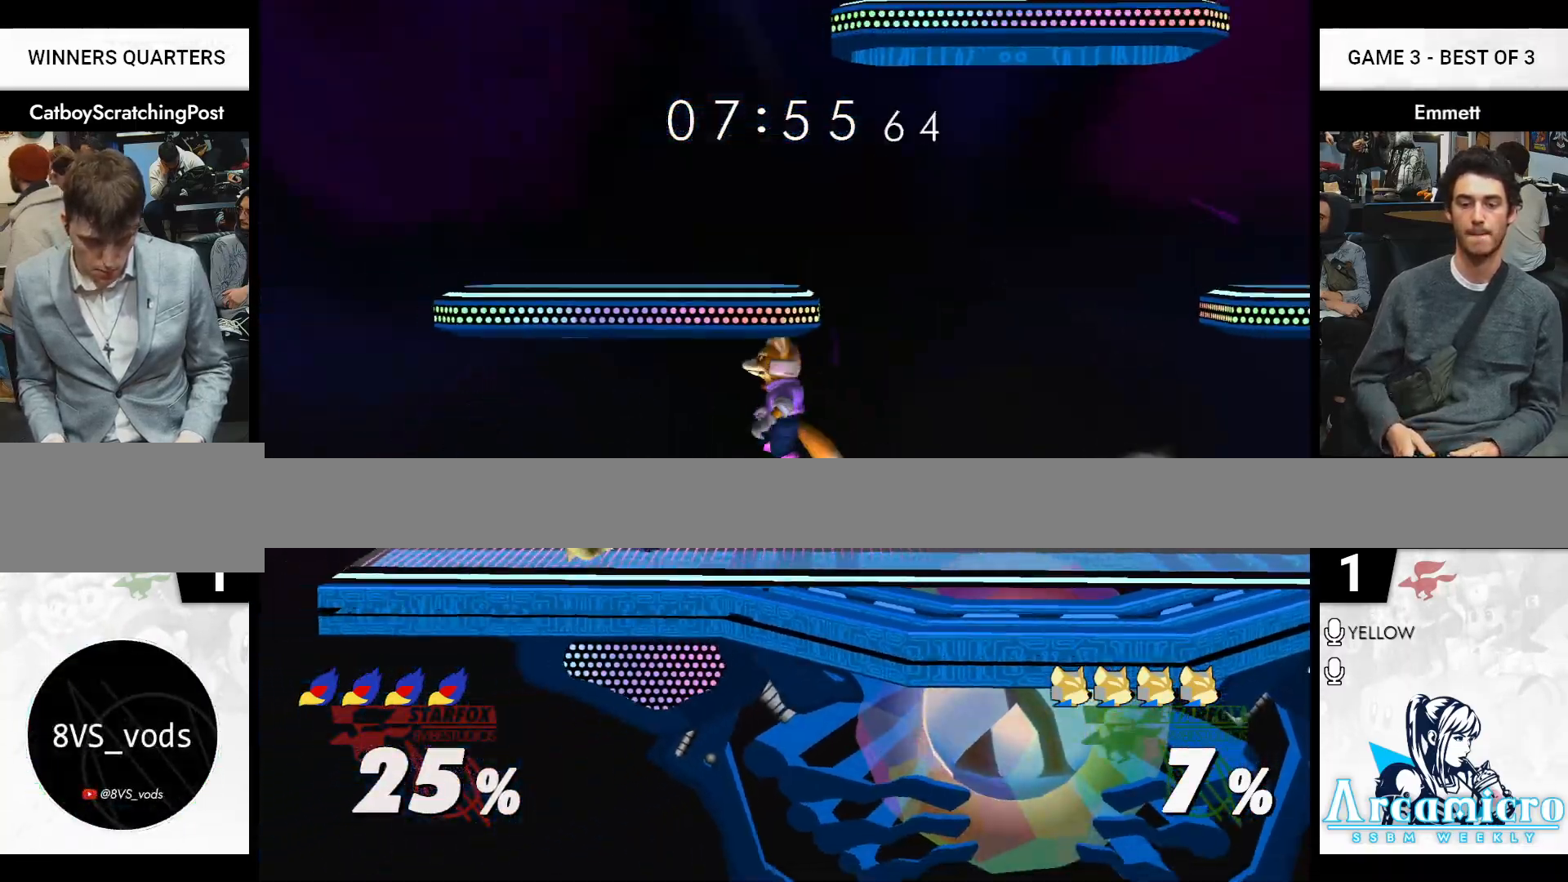
{"buttons": [], "left_stick": "center", "right_stick": "center", "events": [[50, "L1", "down"], [50, "left_stick", "down-left"], [183, "L1", "up"], [183, "left_stick", "center"], [233, "left_stick", "up"], [300, "left_stick", "center"]]}
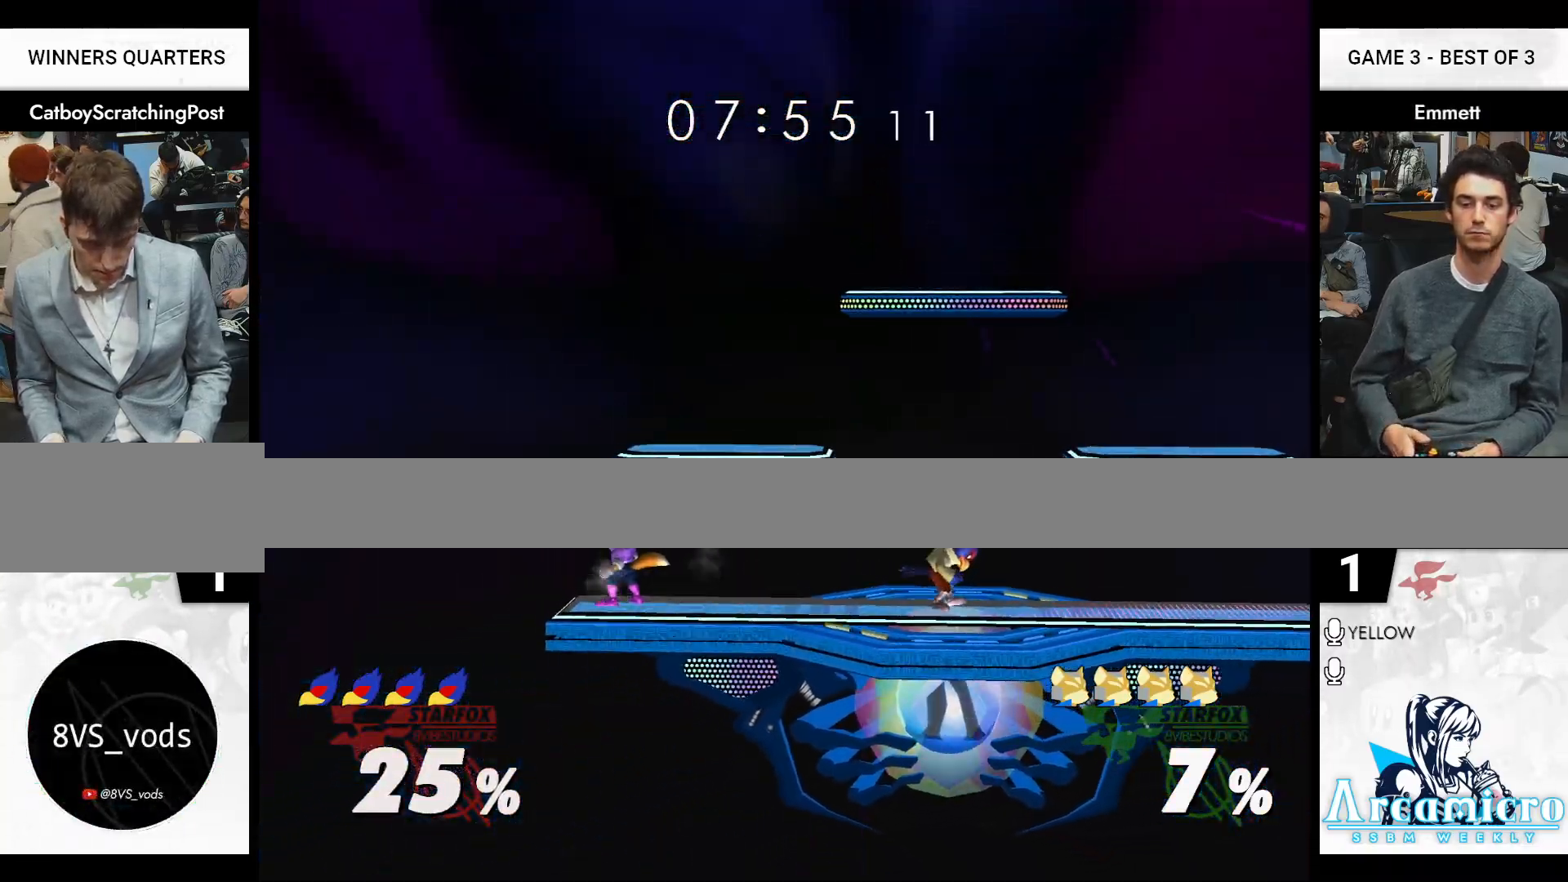
{"buttons": [], "left_stick": "center", "right_stick": "down", "events": [[67, "left_stick", "right"], [350, "X", "down"], [417, "X", "up"], [450, "left_stick", "center"], [467, "right_stick", "down"]]}
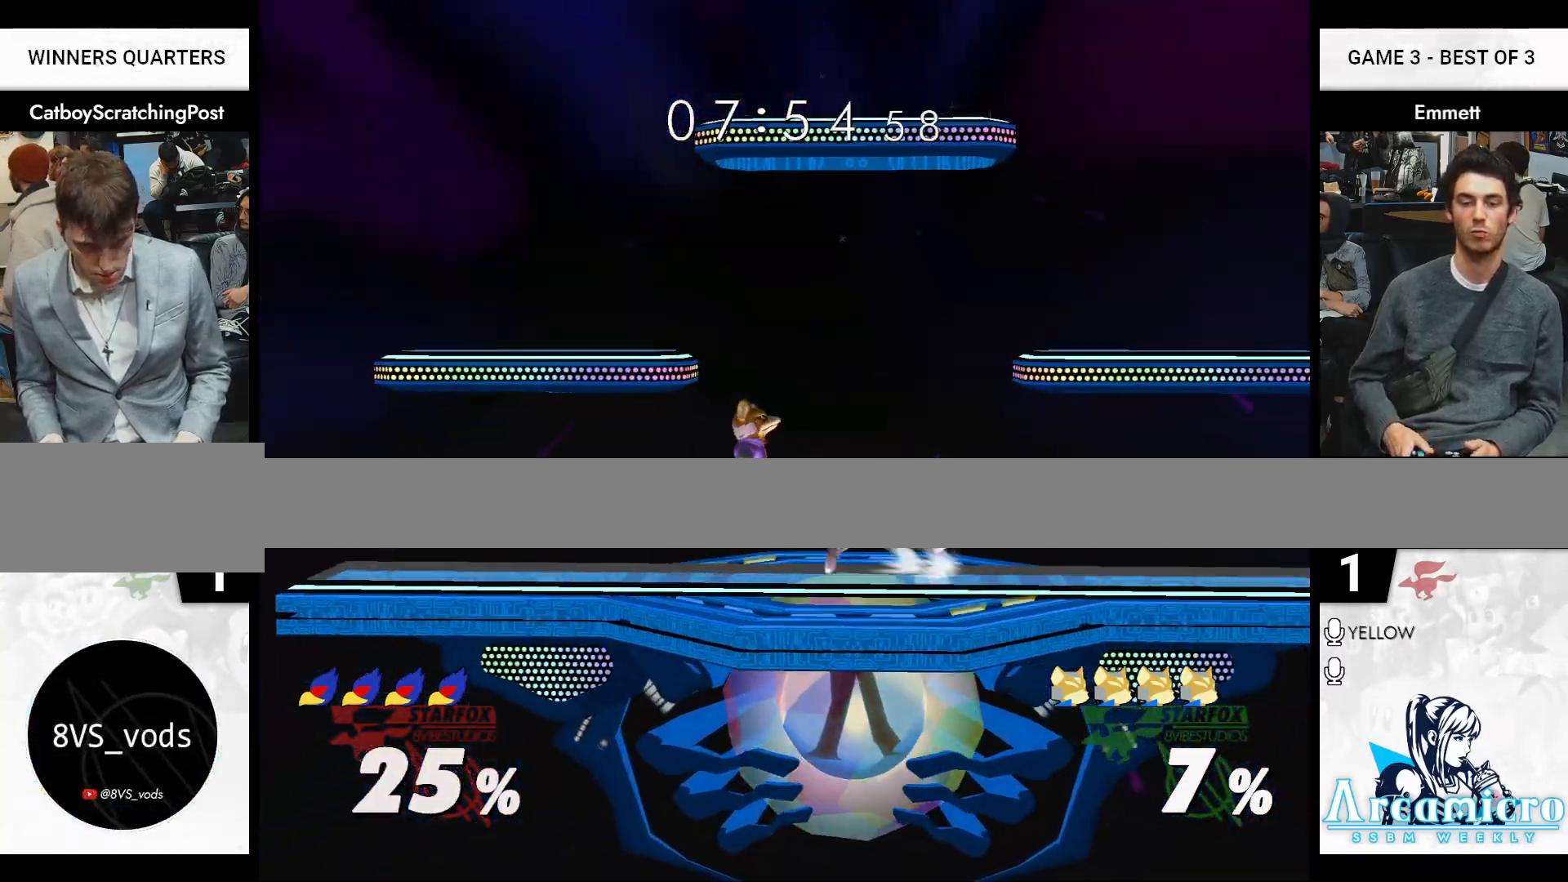
{"buttons": ["X", "L1", "Z"], "left_stick": "left", "right_stick": "center", "events": [[50, "right_stick", "center"], [267, "L1", "down"], [267, "left_stick", "left"], [467, "X", "down"], [500, "Z", "down"]]}
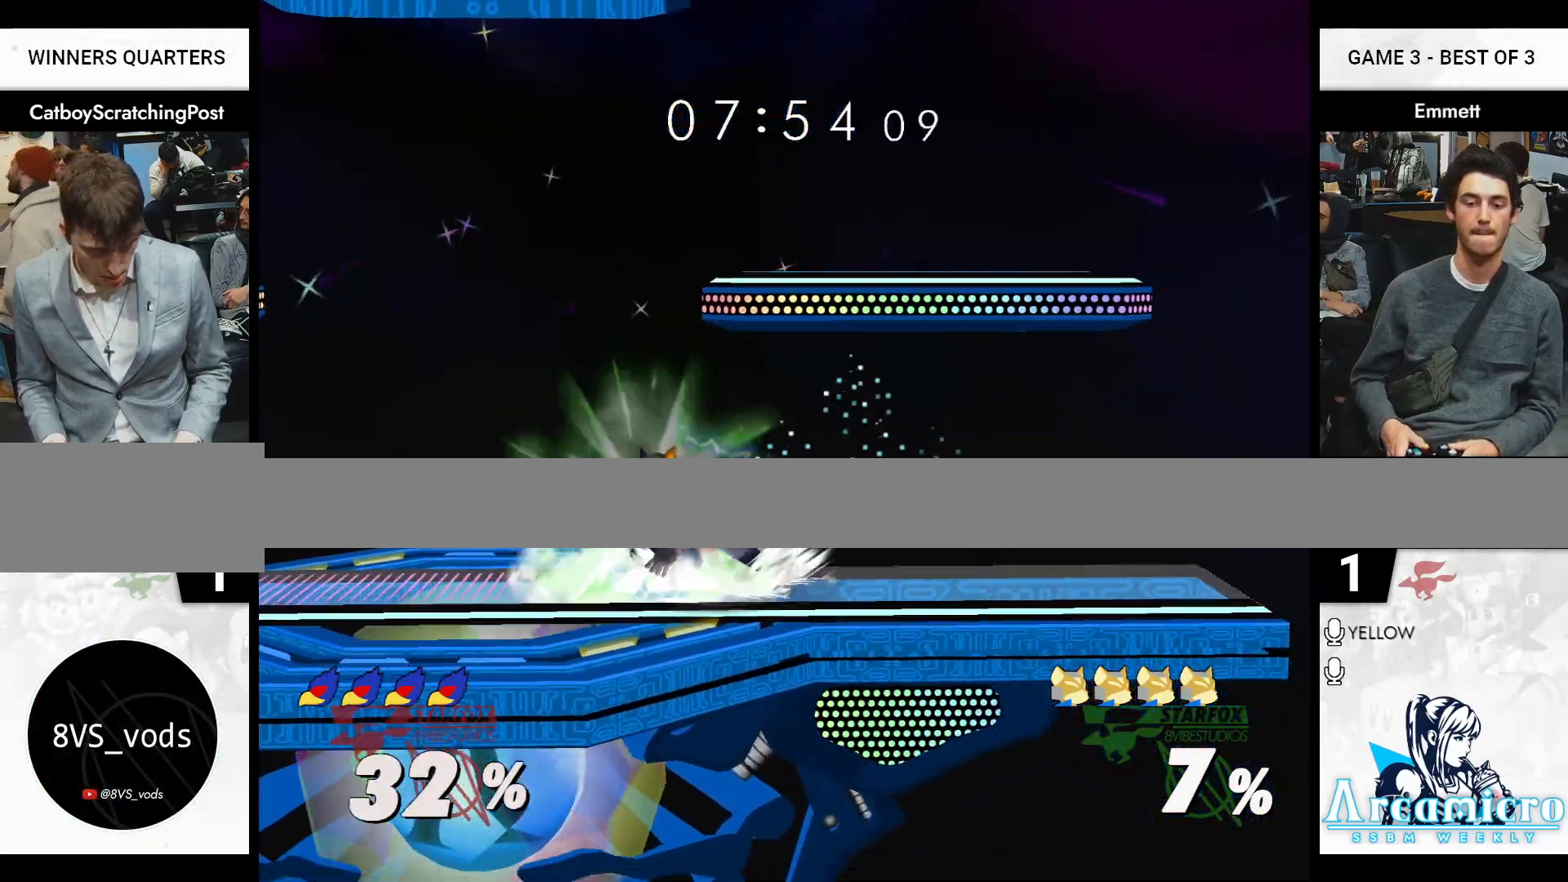
{"buttons": ["L1"], "left_stick": "left", "right_stick": "center", "events": [[33, "X", "up"], [33, "Z", "up"], [100, "X", "down"], [100, "Z", "down"], [167, "X", "up"], [167, "Z", "up"], [217, "X", "down"], [217, "Z", "down"], [267, "X", "up"], [300, "Z", "up"], [333, "X", "down"], [333, "Z", "down"], [400, "X", "up"], [400, "Z", "up"]]}
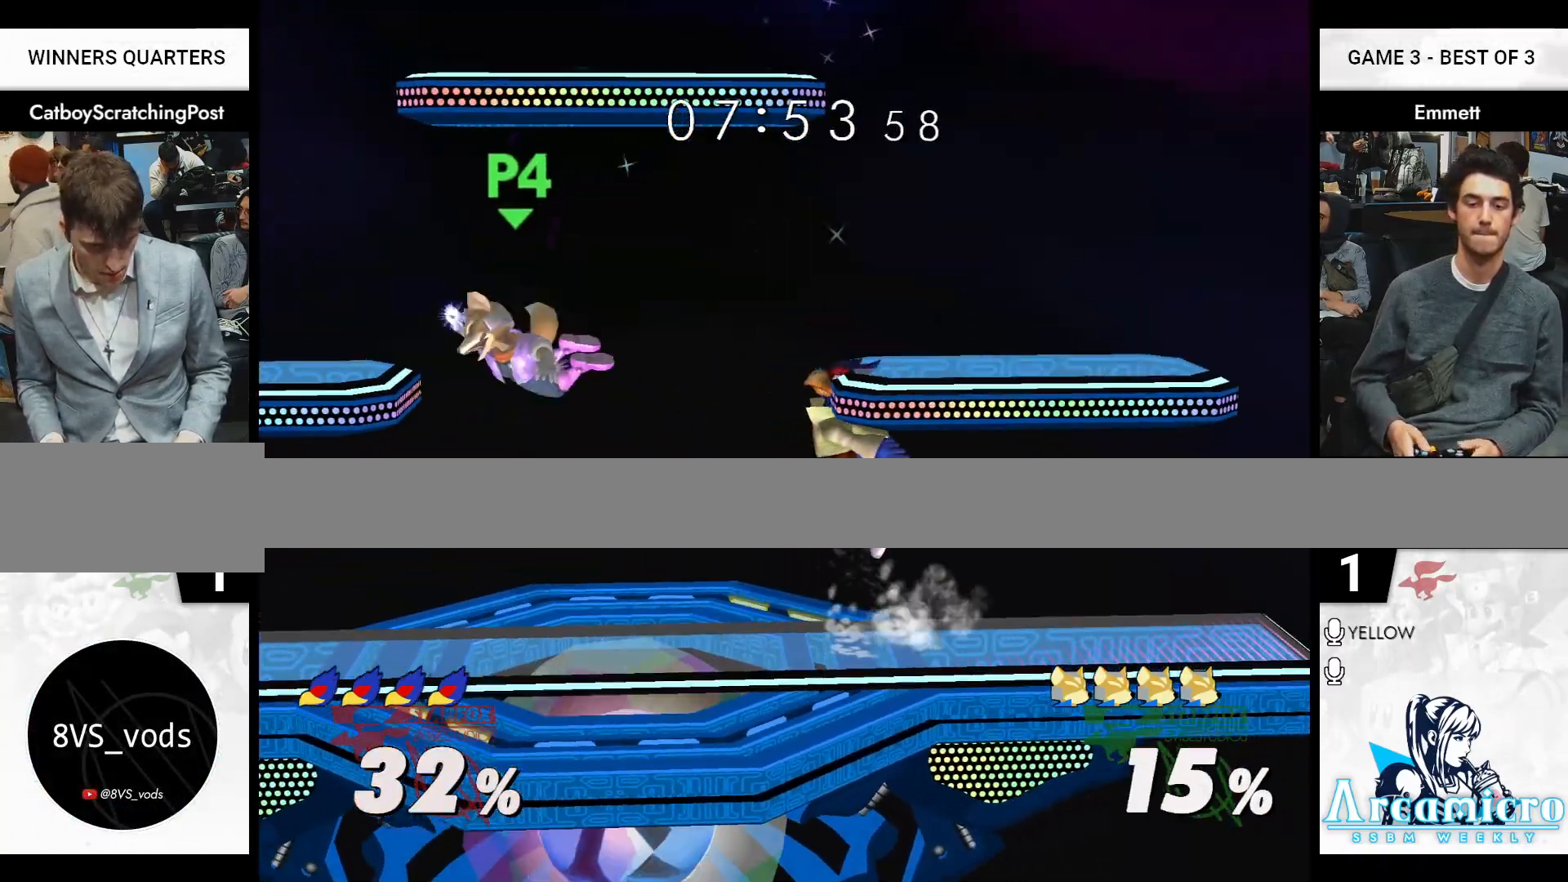
{"buttons": [], "left_stick": "right", "right_stick": "center", "events": [[50, "L1", "up"], [67, "left_stick", "center"], [283, "left_stick", "right"], [317, "L1", "down"], [400, "L1", "up"]]}
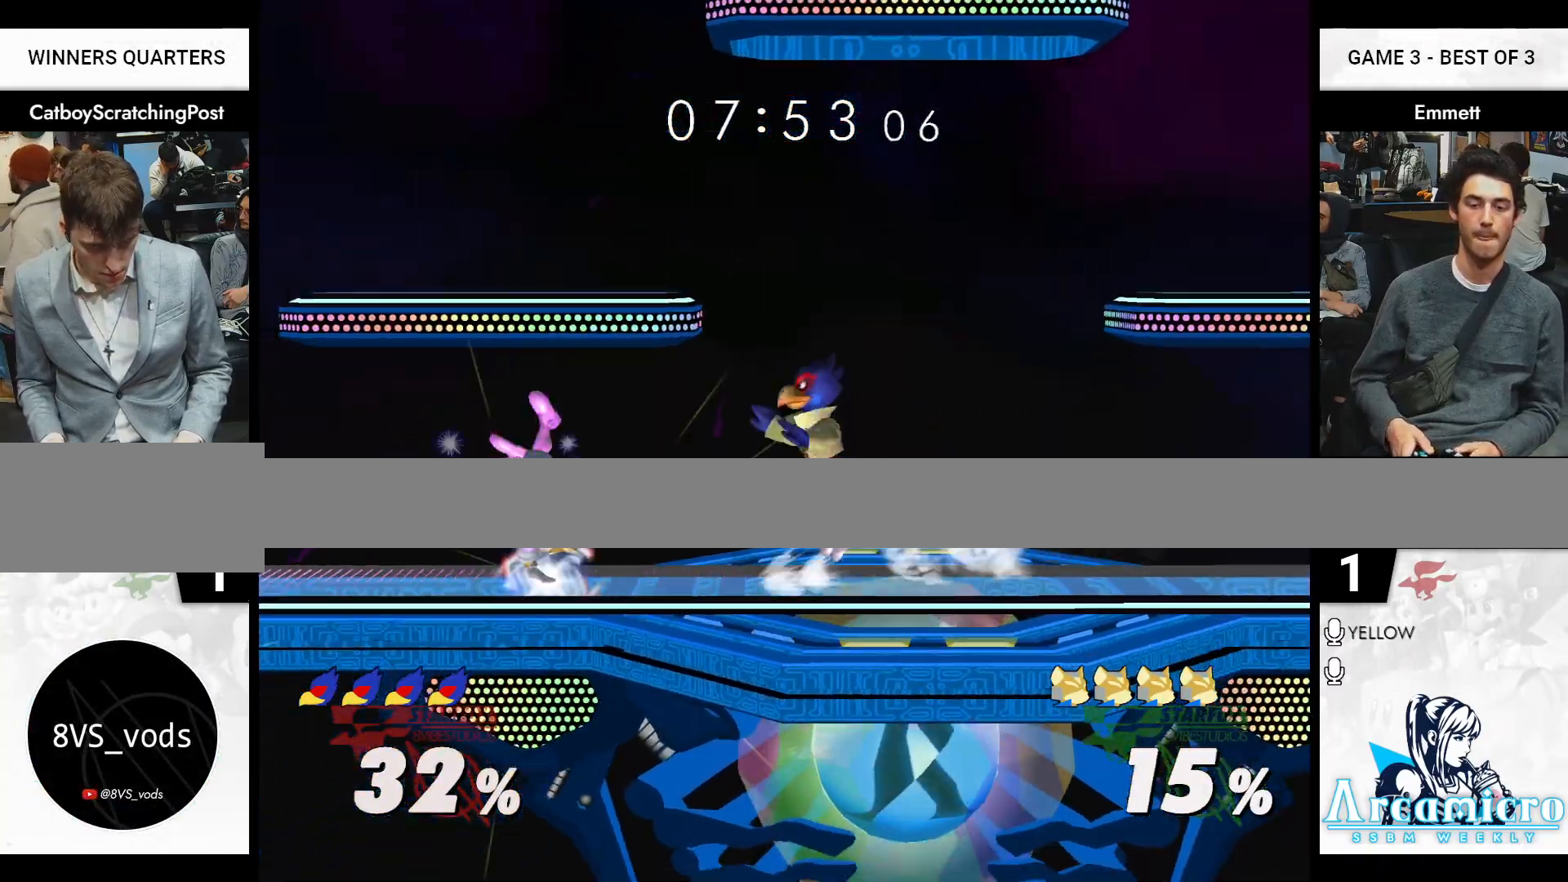
{"buttons": [], "left_stick": "center", "right_stick": "center", "events": [[167, "left_stick", "center"]]}
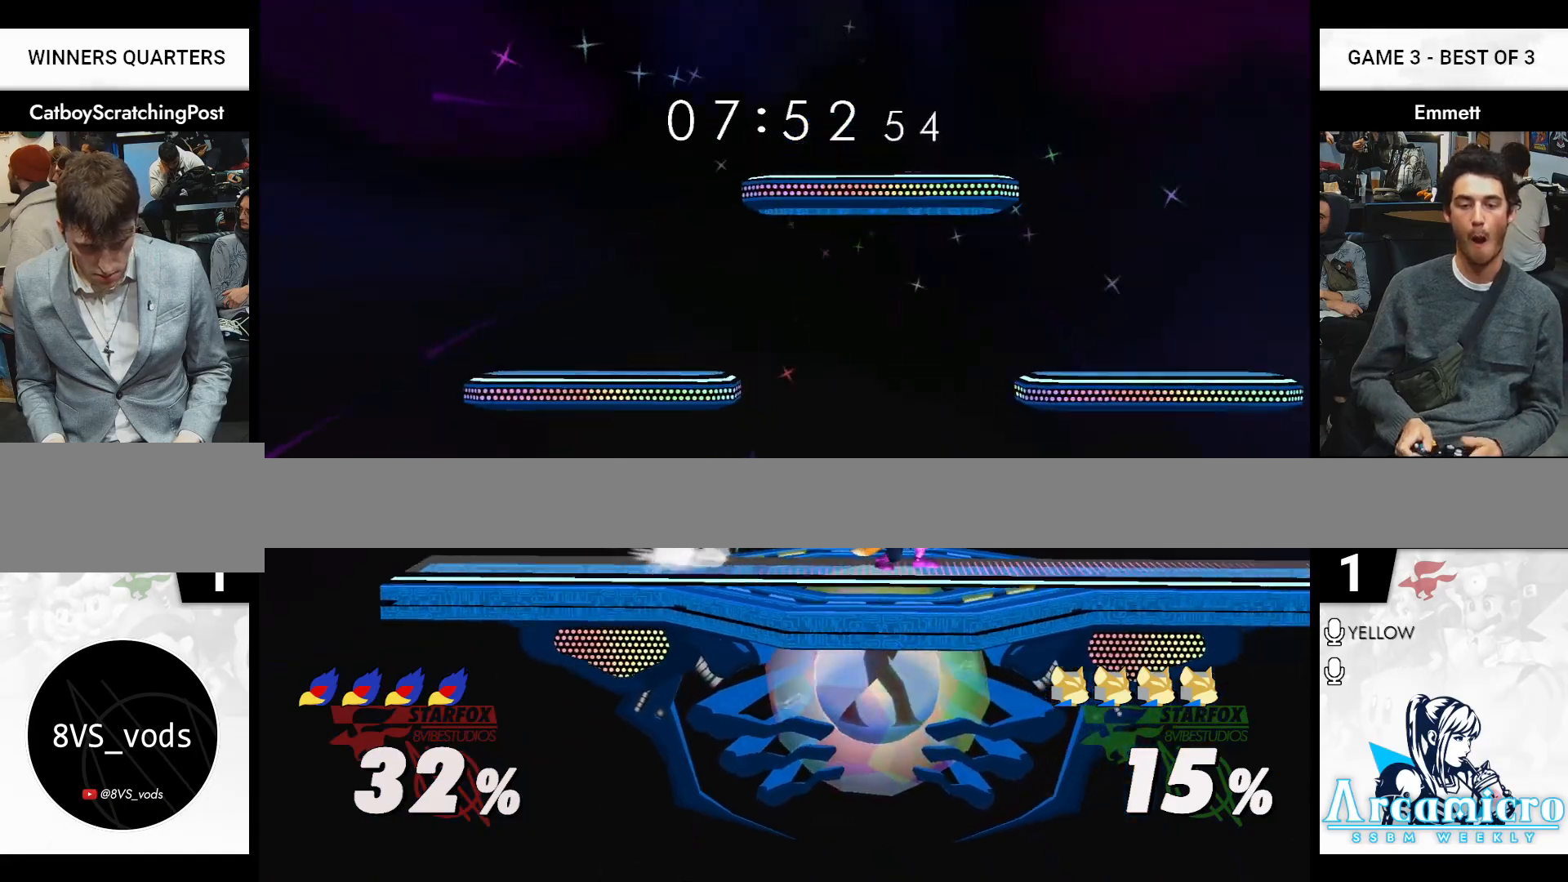
{"buttons": [], "left_stick": "left", "right_stick": "center", "events": [[117, "left_stick", "right"], [217, "left_stick", "center"], [500, "left_stick", "left"]]}
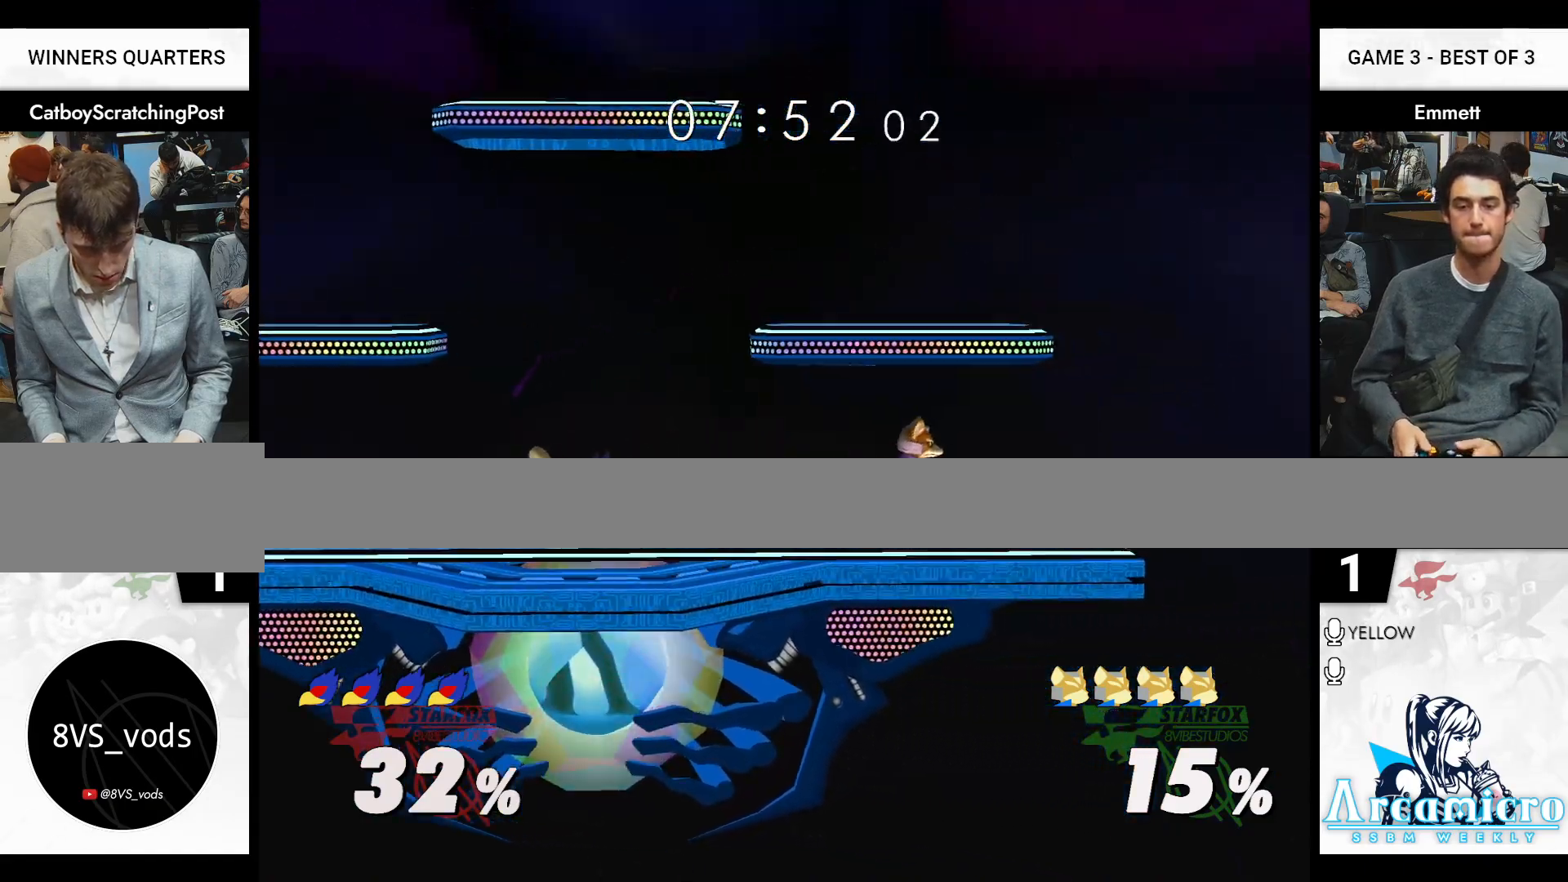
{"buttons": [], "left_stick": "center", "right_stick": "center", "events": [[233, "X", "down"], [250, "Z", "down"], [267, "left_stick", "center"], [300, "X", "up"], [300, "Z", "up"], [417, "left_stick", "up"], [483, "left_stick", "center"]]}
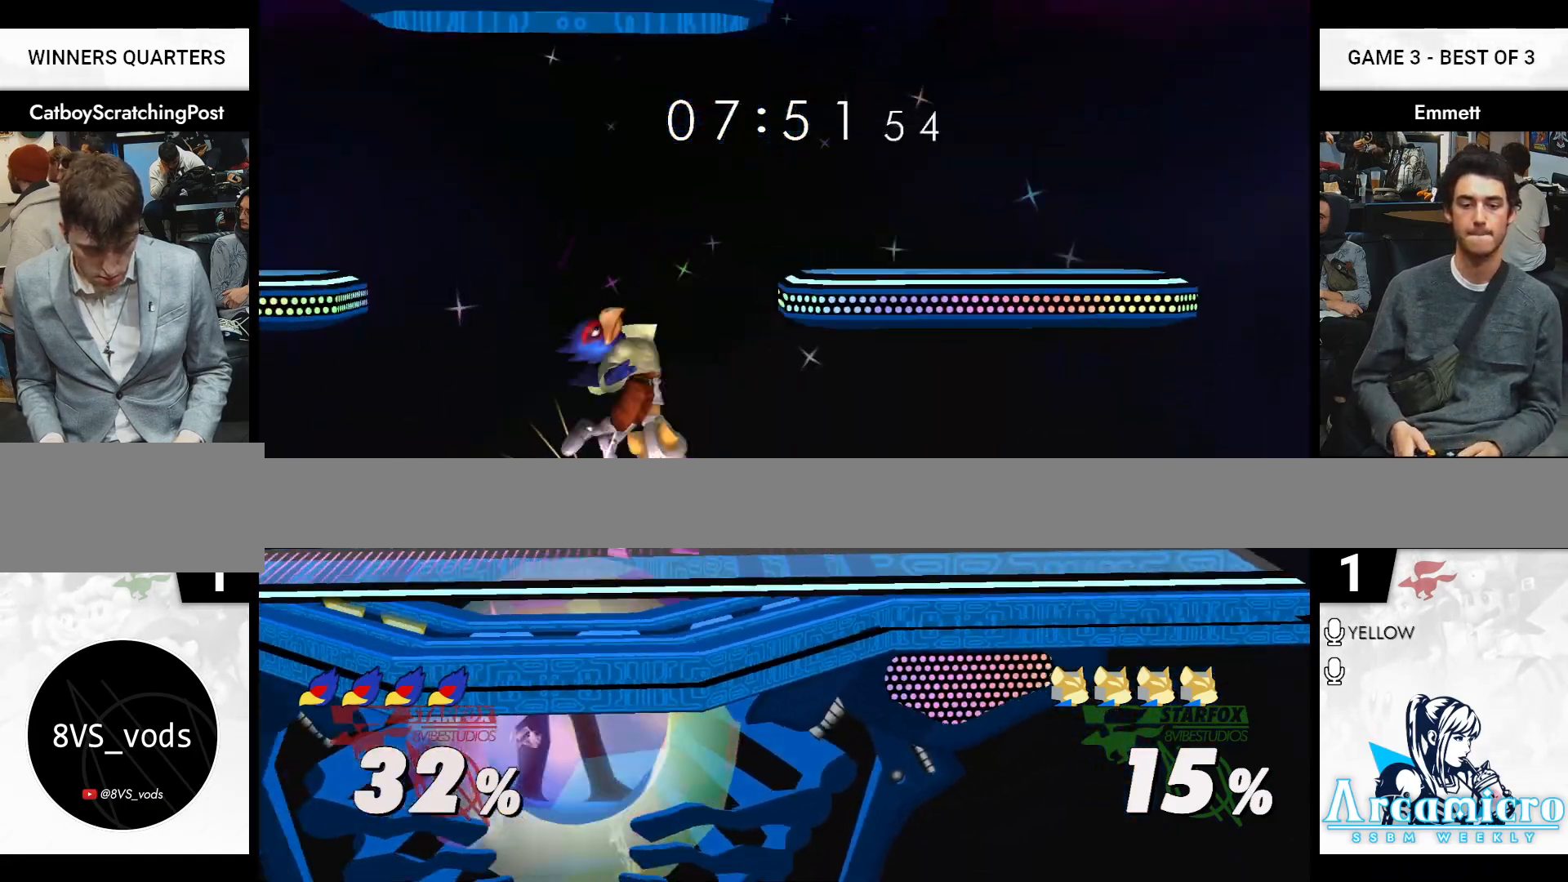
{"buttons": ["X"], "left_stick": "center", "right_stick": "center", "events": [[467, "X", "down"]]}
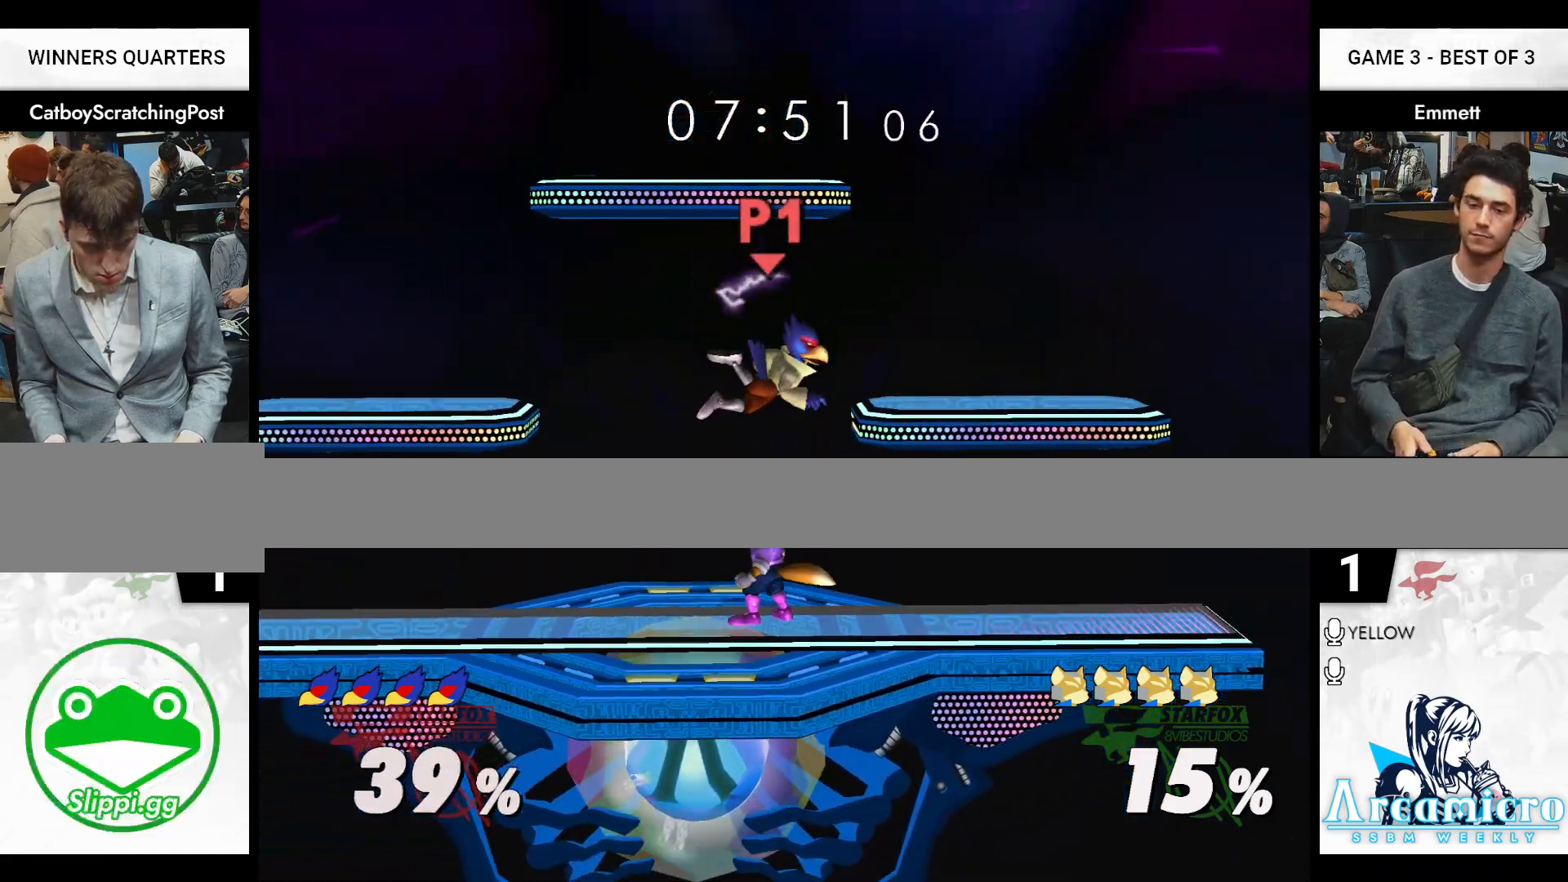
{"buttons": [], "left_stick": "center", "right_stick": "center", "events": [[17, "right_stick", "up"], [50, "X", "up"], [117, "right_stick", "center"]]}
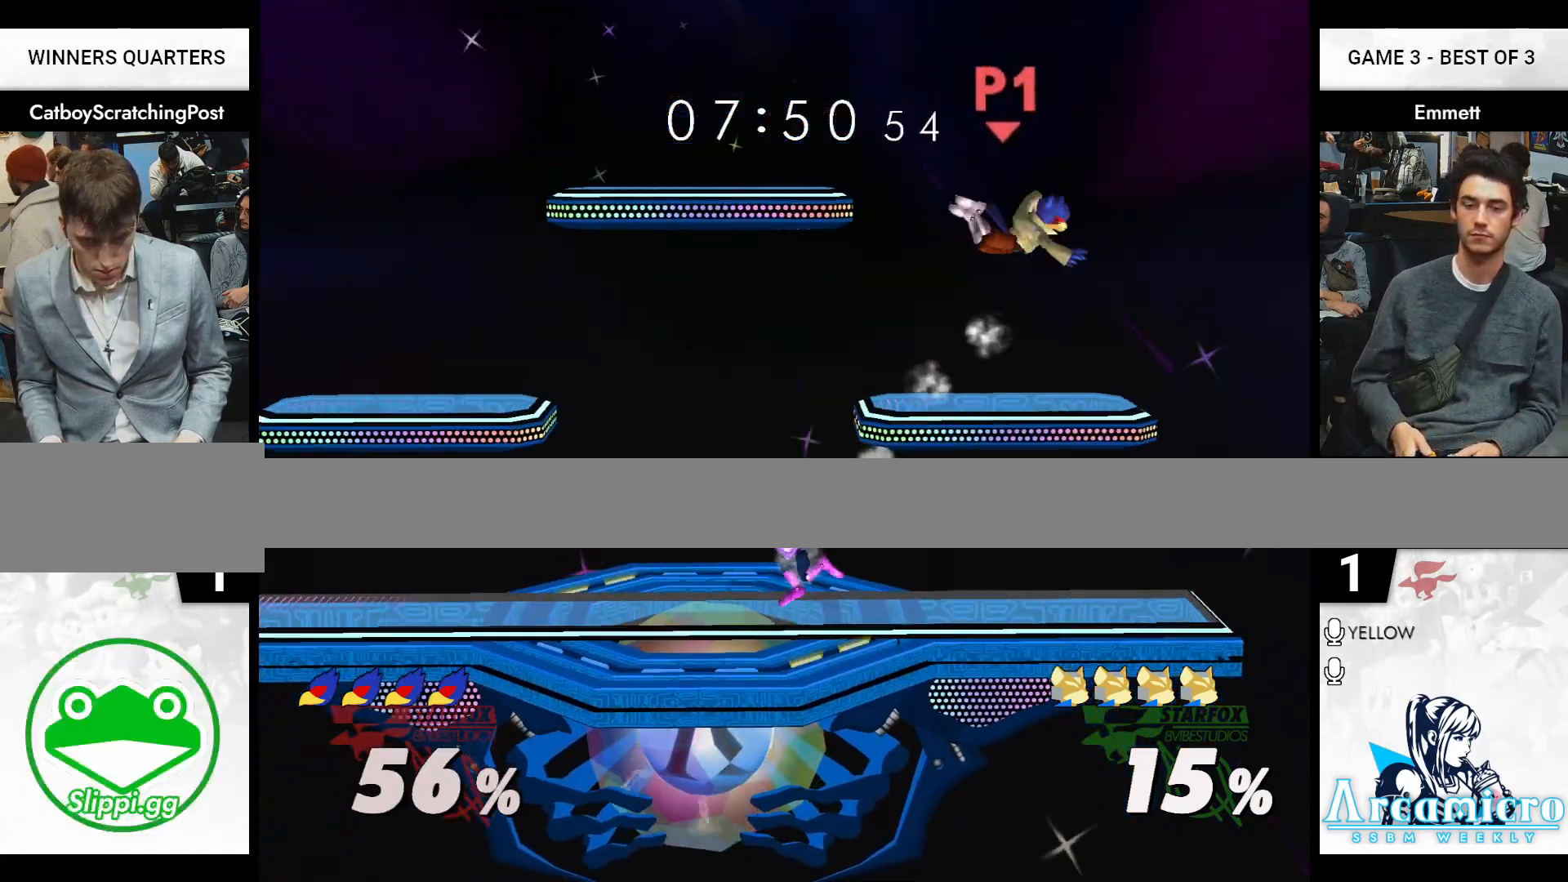
{"buttons": [], "left_stick": "right", "right_stick": "center", "events": [[300, "left_stick", "right"]]}
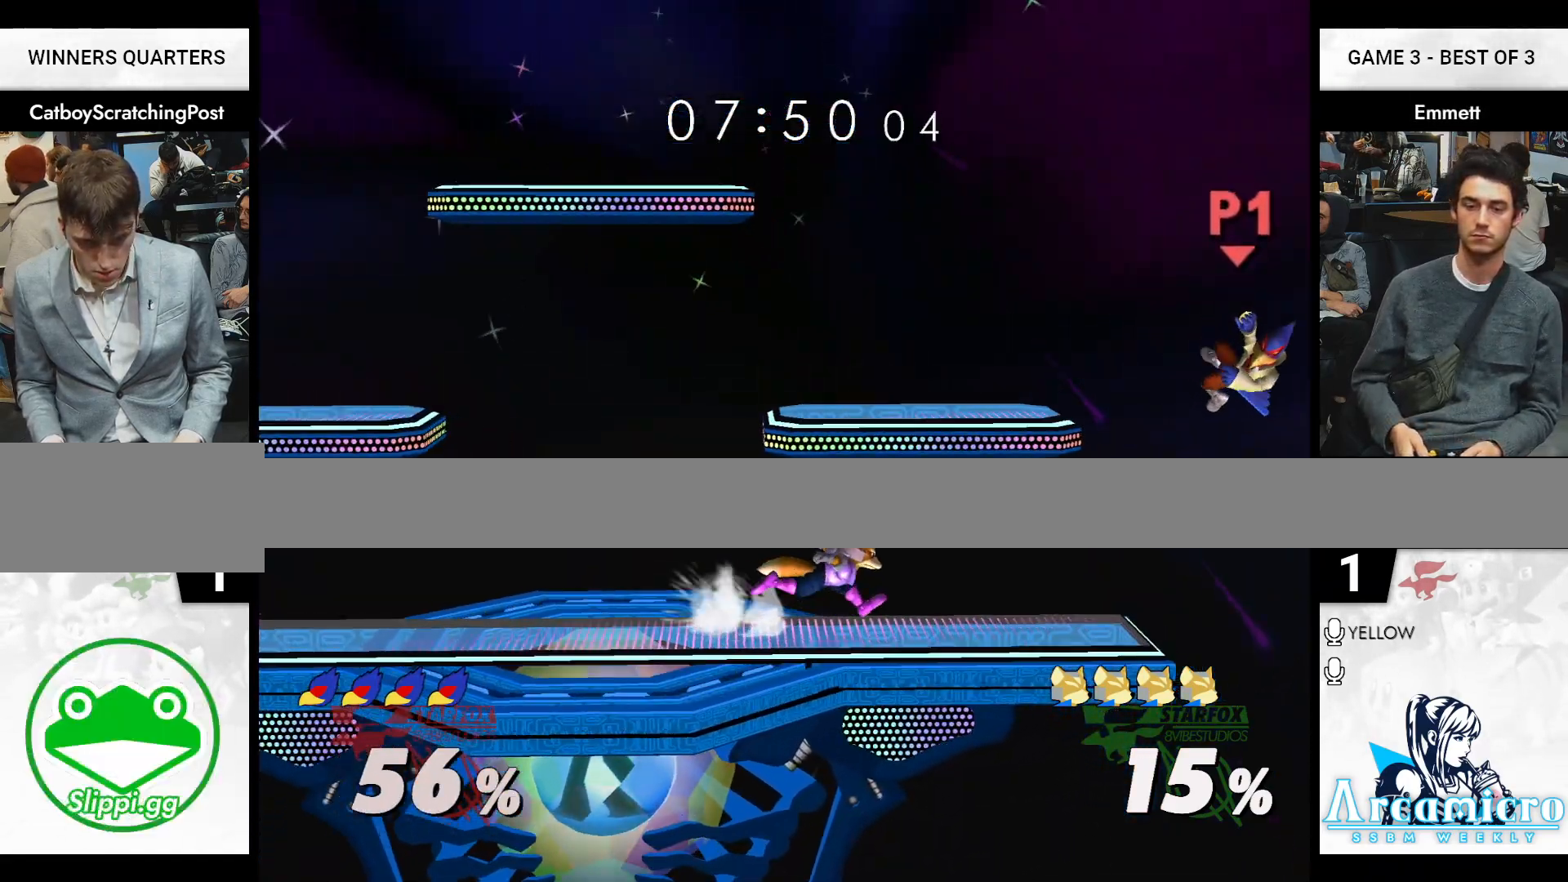
{"buttons": ["X"], "left_stick": "left", "right_stick": "center", "events": [[367, "B", "down"], [367, "left_stick", "down"], [433, "B", "up"], [483, "X", "down"], [500, "left_stick", "left"]]}
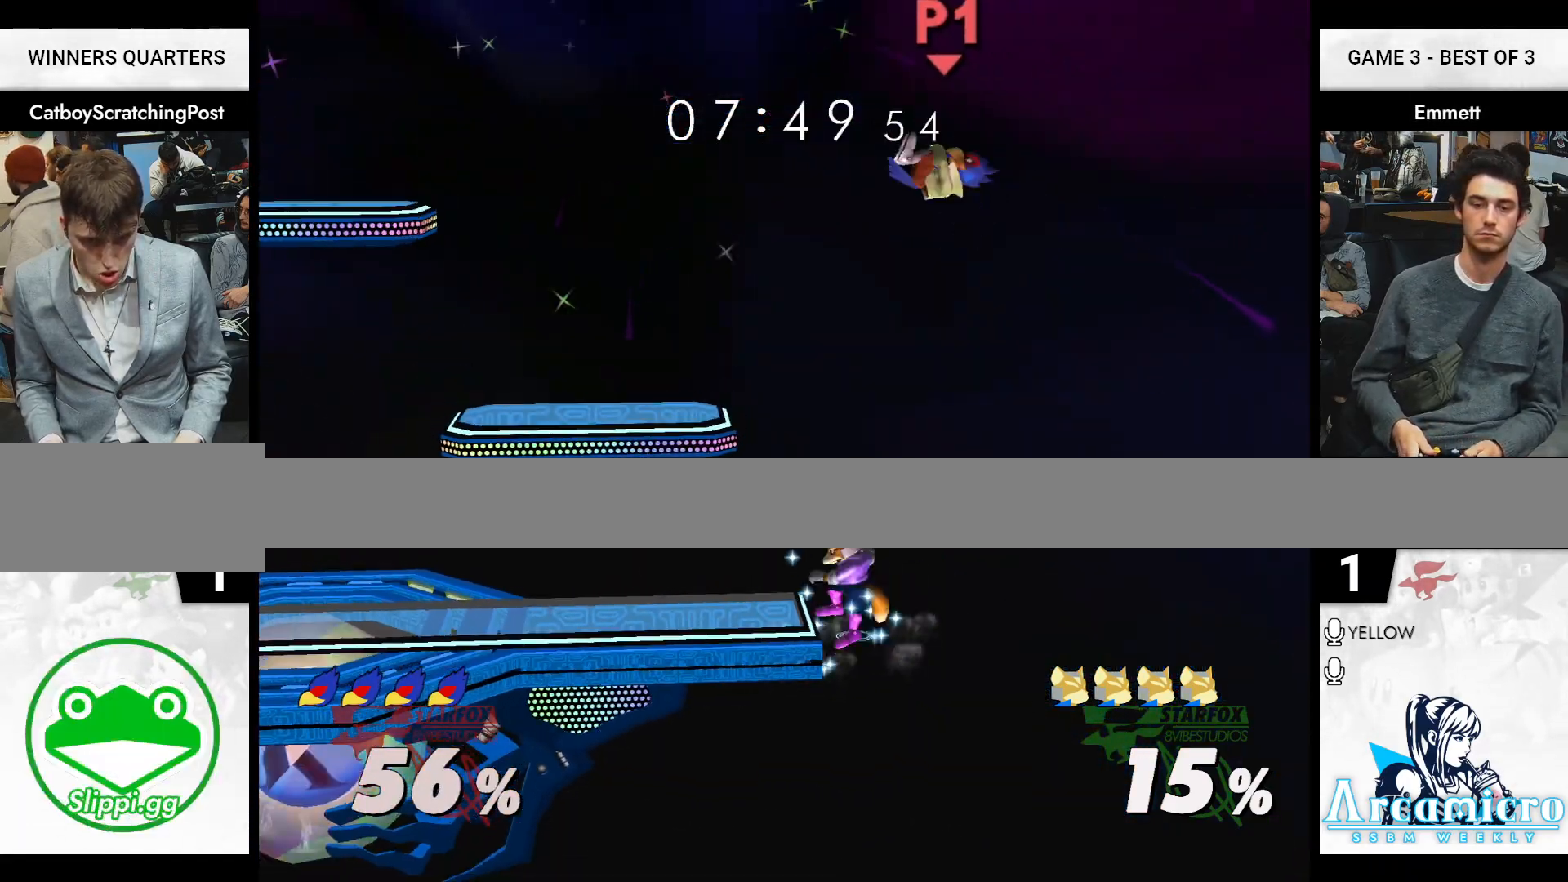
{"buttons": ["L1"], "left_stick": "center", "right_stick": "center", "events": [[33, "X", "up"], [83, "X", "down"], [167, "X", "up"], [183, "right_stick", "right"], [267, "right_stick", "center"], [433, "left_stick", "center"], [483, "L1", "down"]]}
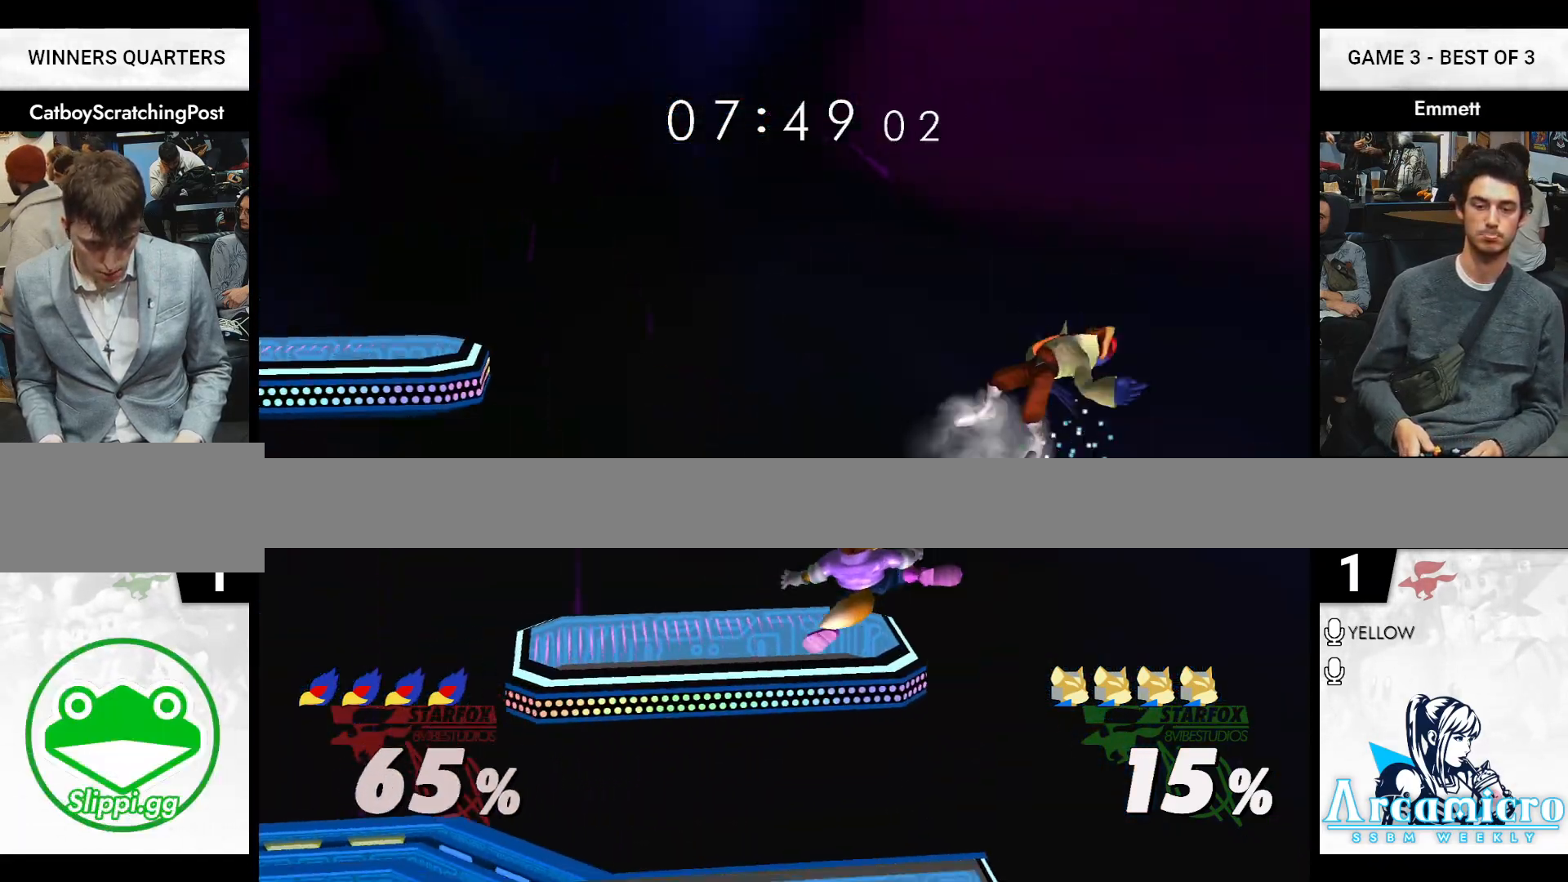
{"buttons": [], "left_stick": "center", "right_stick": "center", "events": [[17, "left_stick", "left"], [67, "left_stick", "center"], [83, "L1", "up"]]}
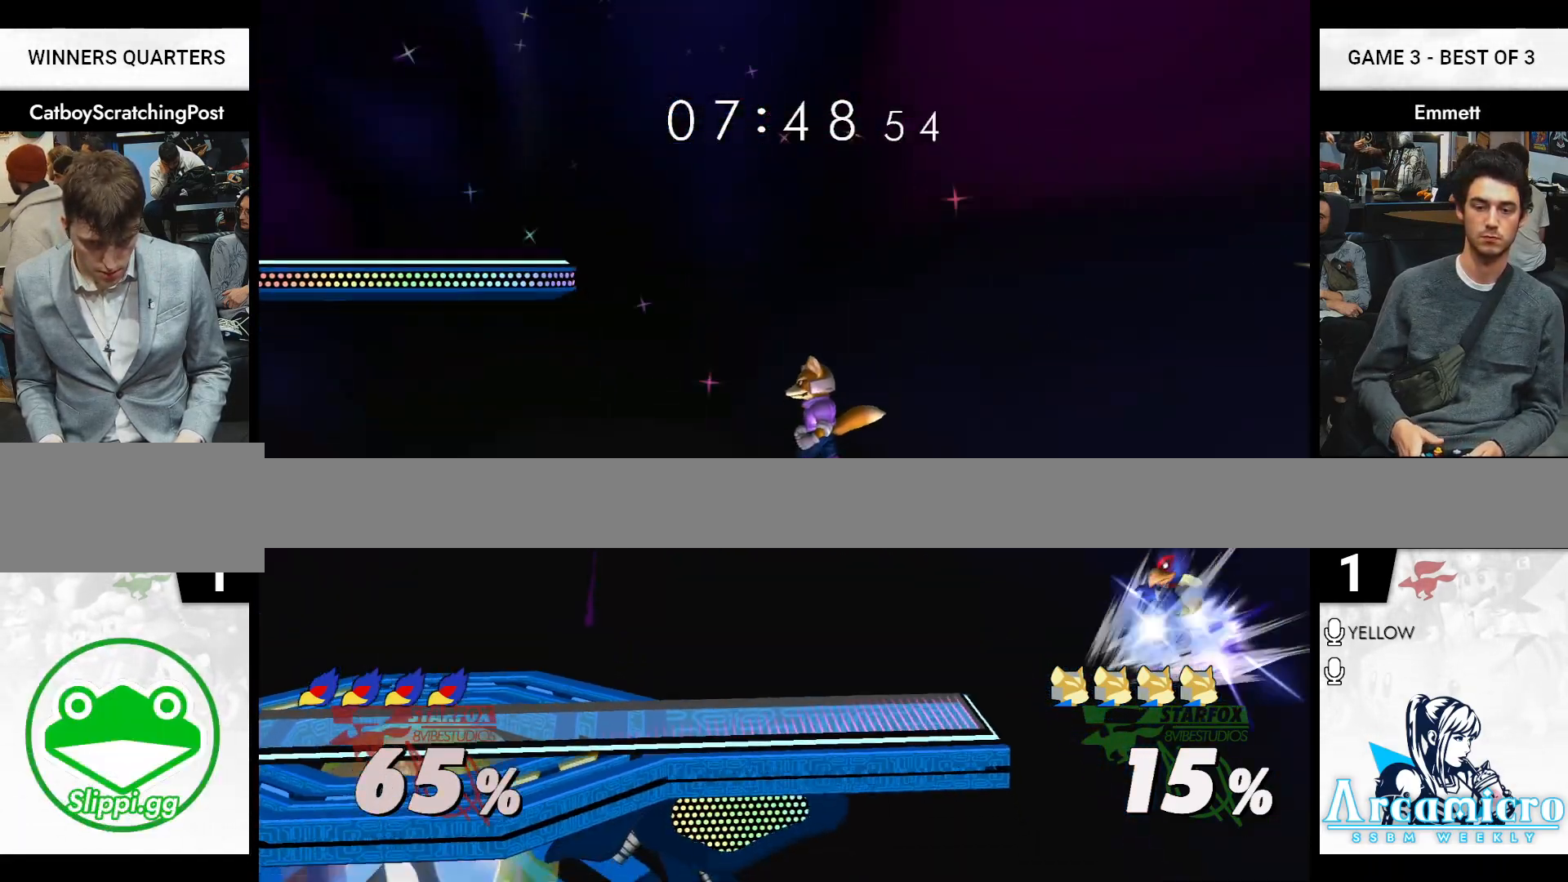
{"buttons": [], "left_stick": "center", "right_stick": "center", "events": [[233, "left_stick", "down"], [367, "left_stick", "center"]]}
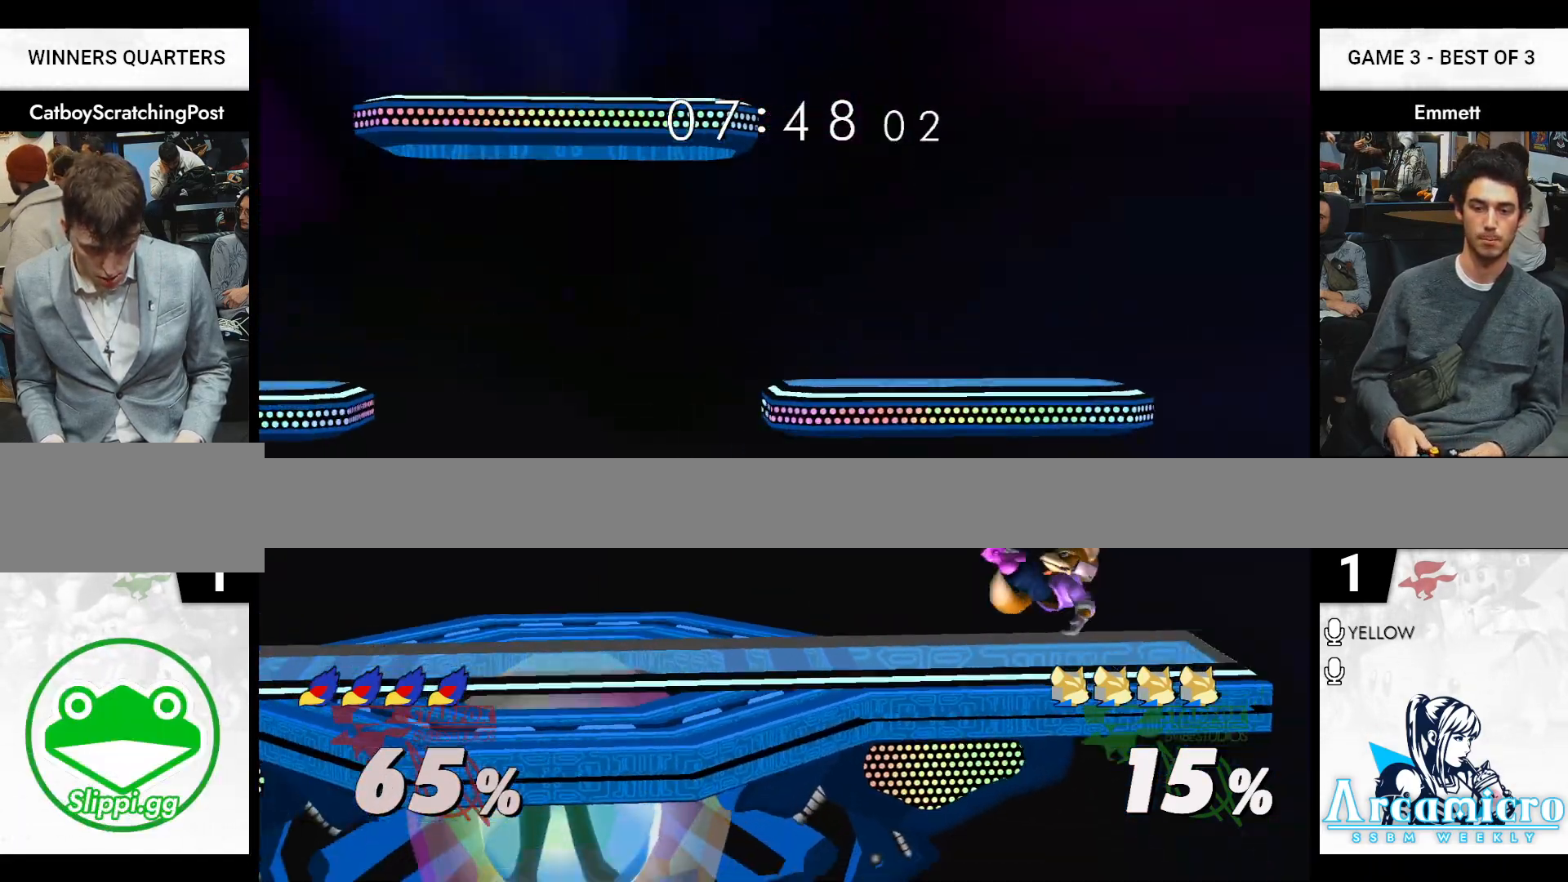
{"buttons": [], "left_stick": "center", "right_stick": "center", "events": [[133, "left_stick", "left"], [200, "X", "down"], [200, "Z", "down"], [233, "left_stick", "center"], [267, "X", "up"], [267, "Z", "up"], [383, "left_stick", "up"], [450, "left_stick", "center"]]}
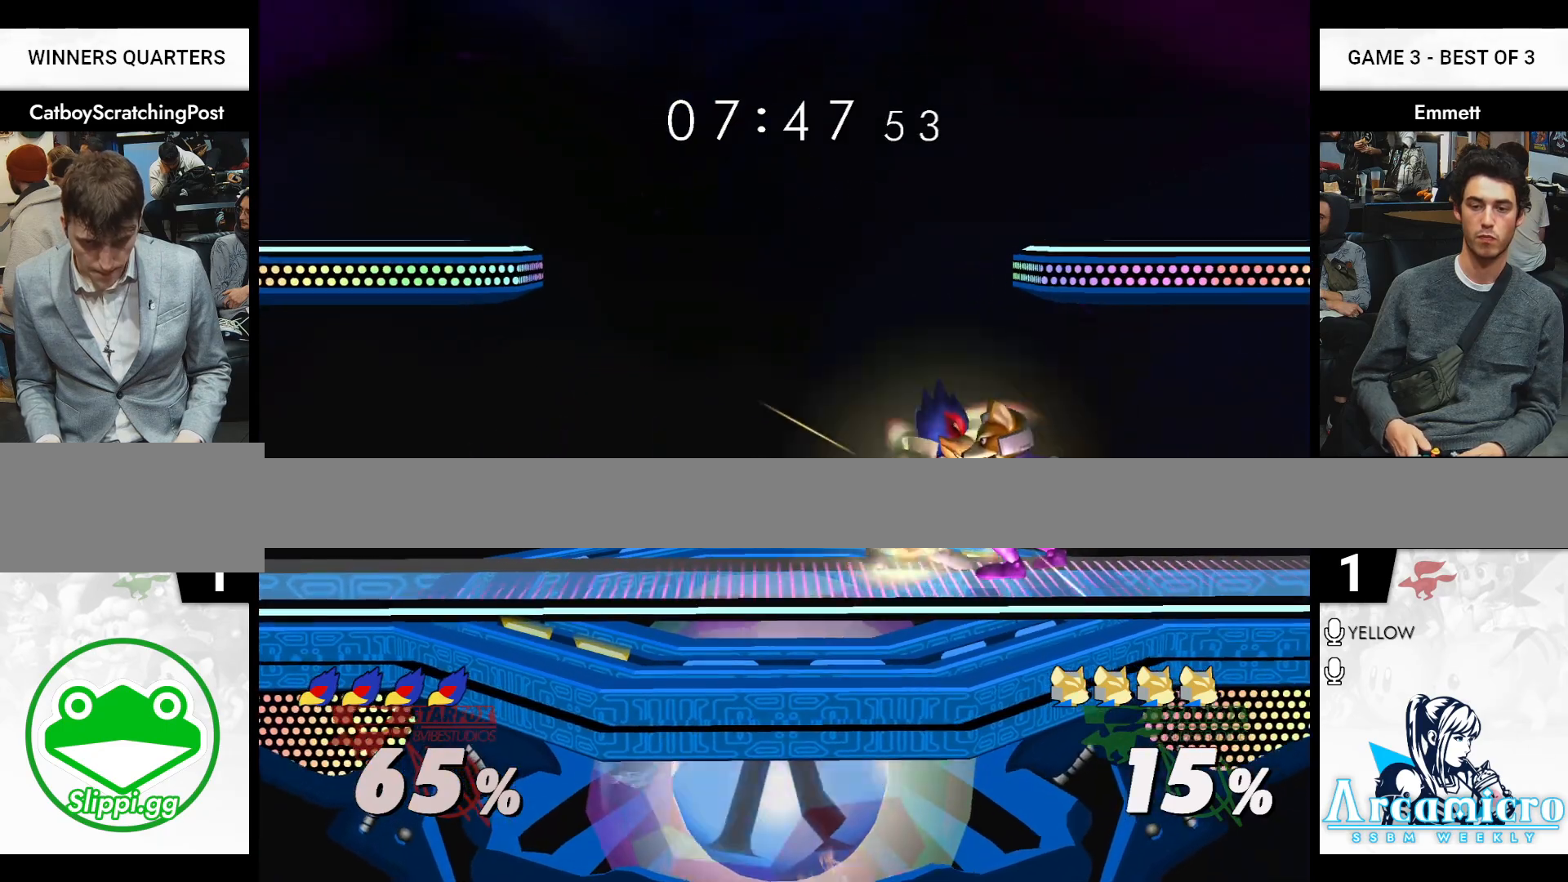
{"buttons": [], "left_stick": "center", "right_stick": "center", "events": [[83, "left_stick", "up"], [183, "left_stick", "center"]]}